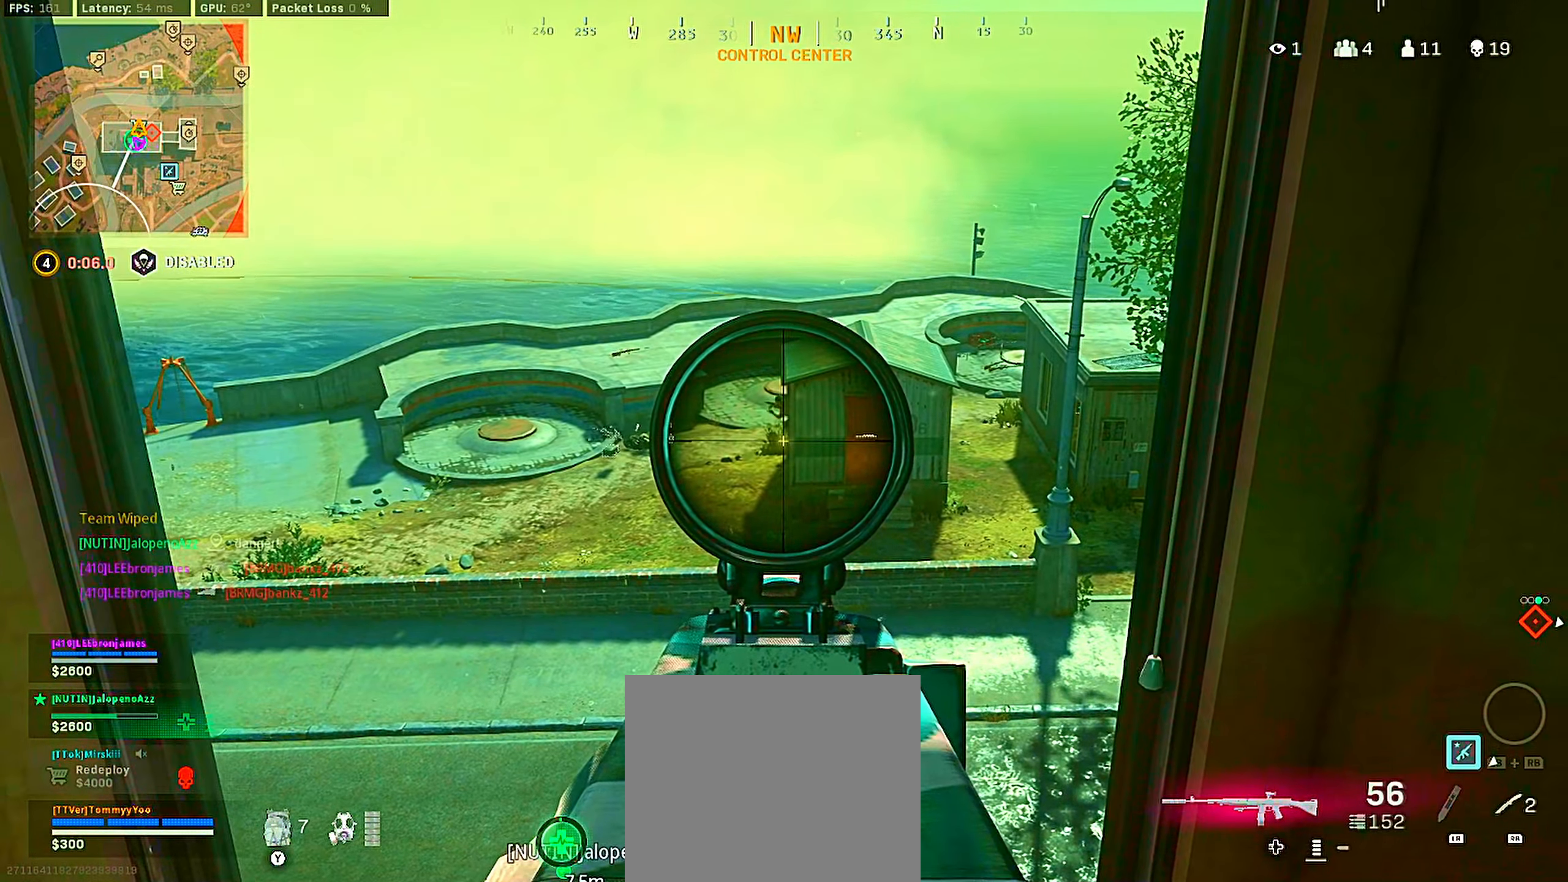
Gameplay with a controller (PlayStation layout); each line is a JSON object with the inputs held at the frame after it. "events" lists button and stick changes between this image and that frame as [ms after this image, input, new state], when the widget could be followed in between.
{"buttons": ["L2", "R2"], "left_stick": "up-right", "right_stick": "left", "events": [[117, "left_stick", "left"], [250, "right_stick", "left"], [266, "left_stick", "center"], [333, "left_stick", "up-right"], [450, "R2", "down"]]}
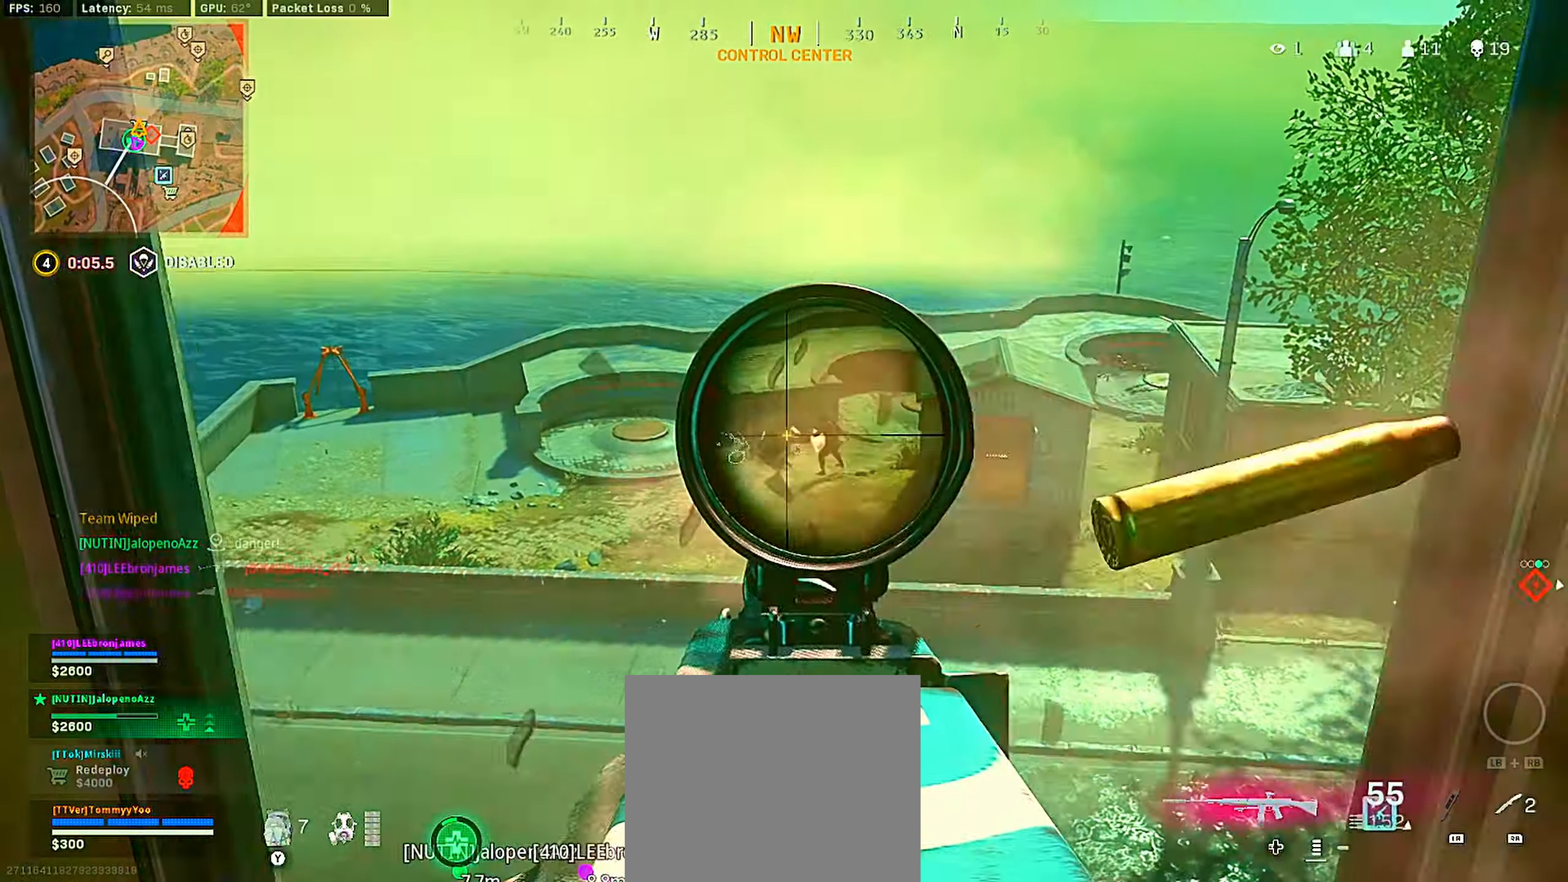
{"buttons": ["L2", "R2"], "left_stick": "center", "right_stick": "right", "events": [[33, "right_stick", "center"], [150, "right_stick", "down-right"], [266, "left_stick", "up-left"], [366, "right_stick", "center"], [483, "left_stick", "center"], [500, "right_stick", "right"]]}
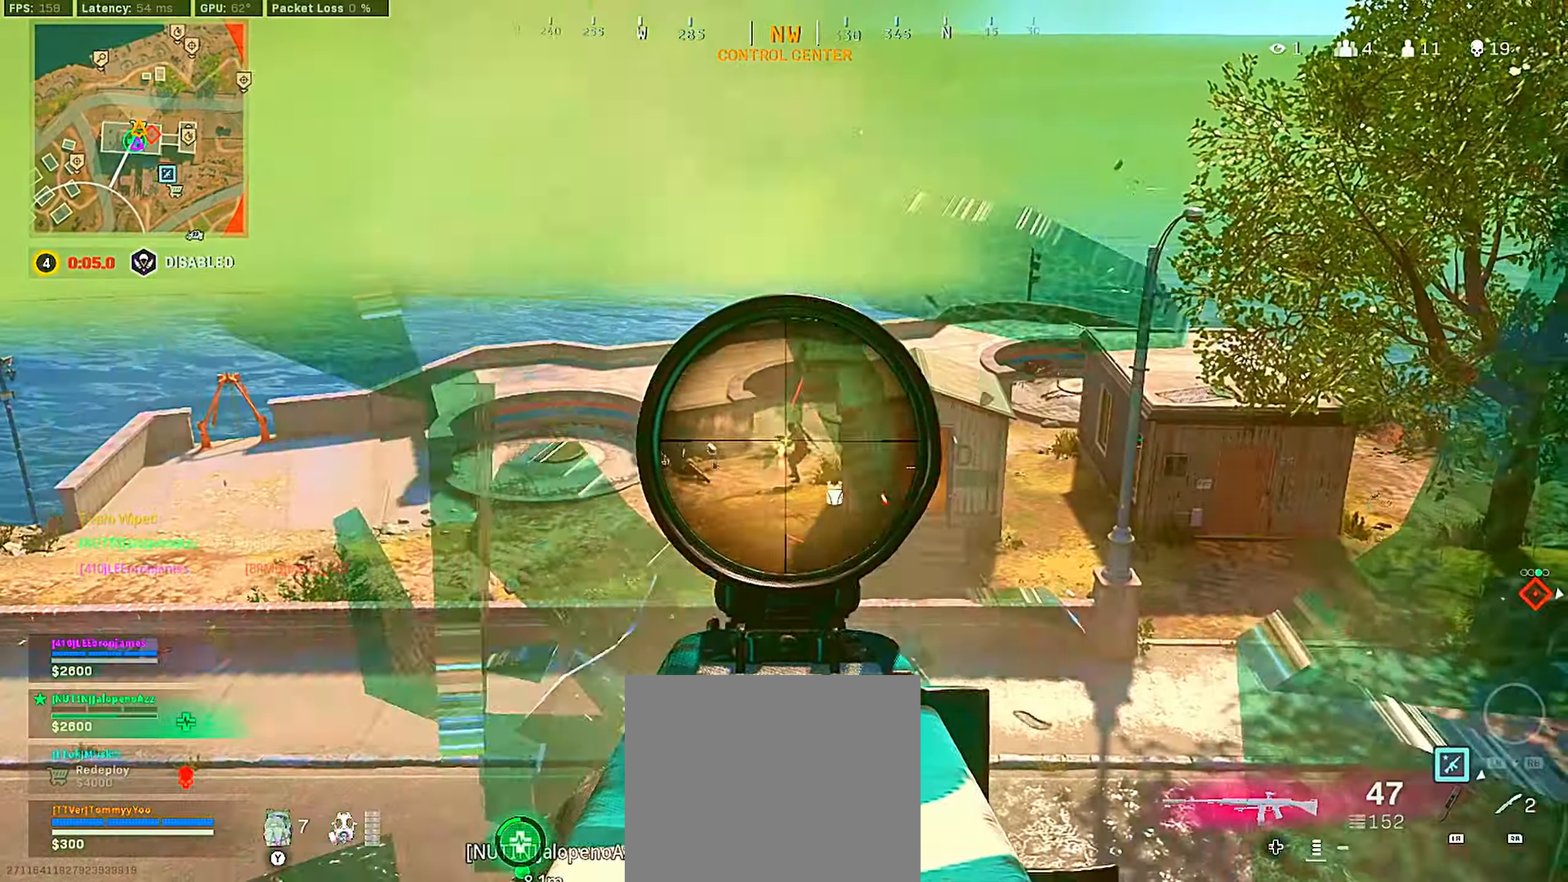
{"buttons": ["L2", "R2"], "left_stick": "down-left", "right_stick": "down-right", "events": [[33, "left_stick", "right"], [100, "right_stick", "center"], [150, "left_stick", "center"], [200, "left_stick", "left"], [283, "left_stick", "down"], [433, "left_stick", "down-left"], [433, "right_stick", "down-right"]]}
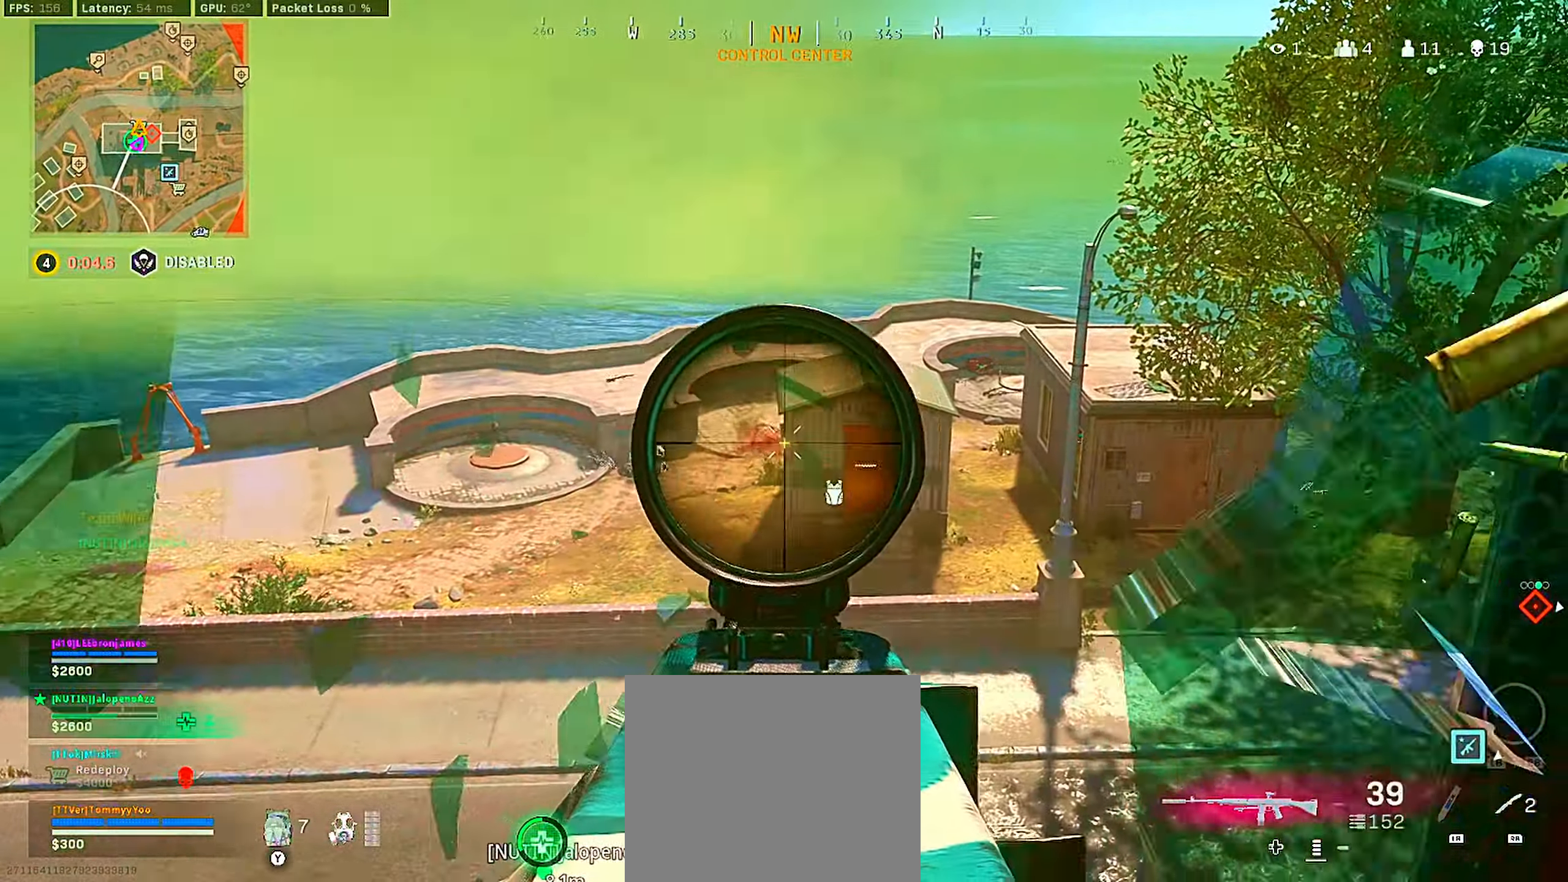
{"buttons": [], "left_stick": "up", "right_stick": "down-right", "events": [[33, "right_stick", "center"], [200, "L2", "up"], [200, "left_stick", "center"], [233, "TRIANGLE", "down"], [250, "left_stick", "up"], [283, "R2", "up"], [300, "TRIANGLE", "up"], [350, "L3", "down"], [383, "right_stick", "down-right"], [466, "L3", "up"]]}
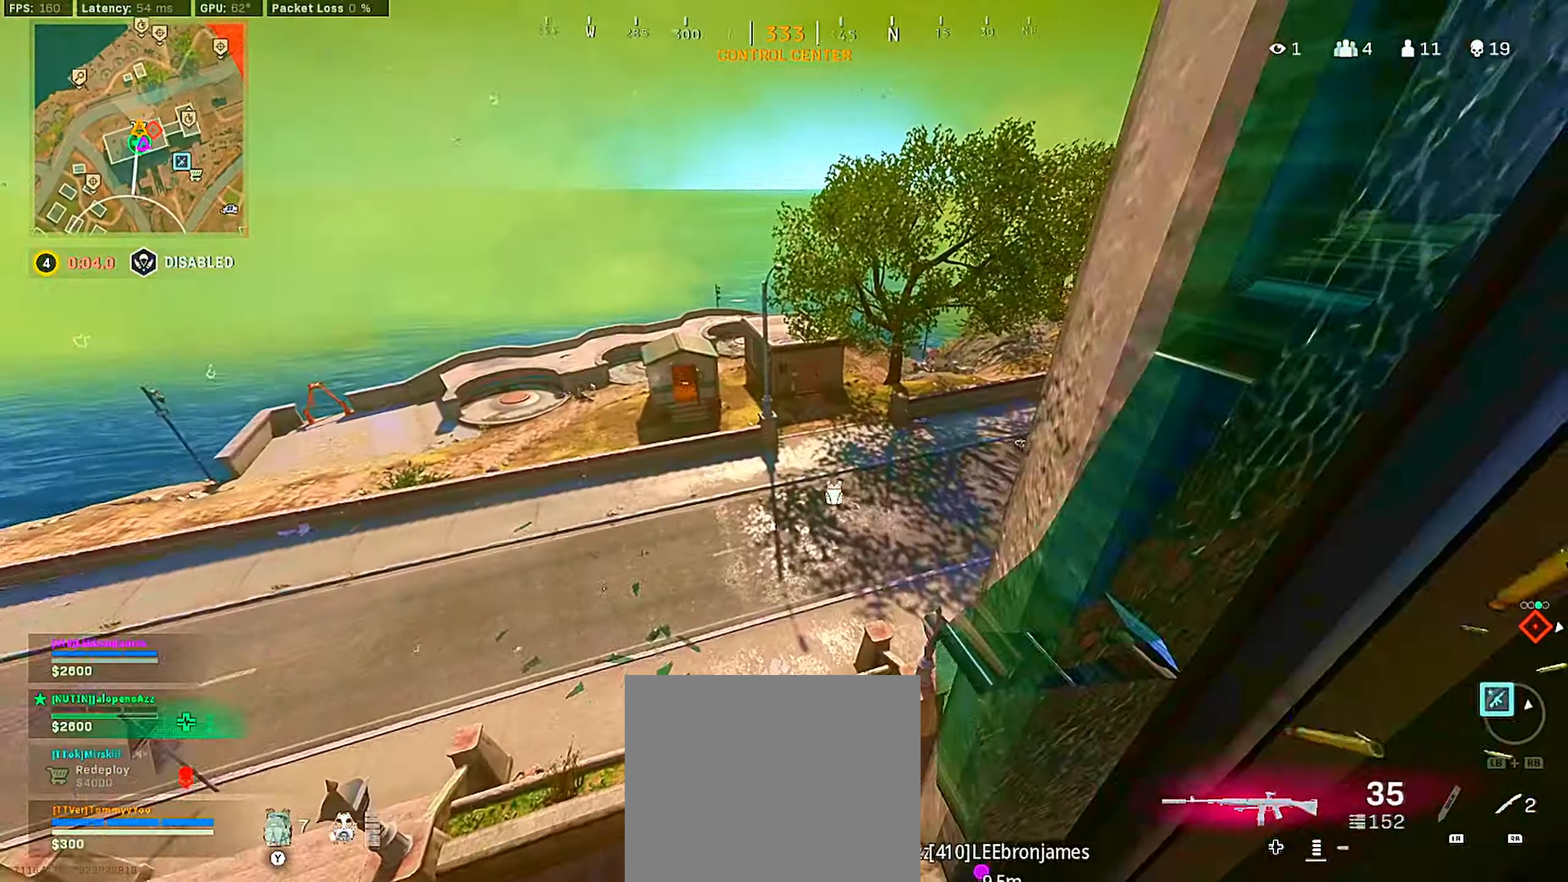
{"buttons": [], "left_stick": "up", "right_stick": "center", "events": [[16, "right_stick", "center"], [33, "L3", "down"], [166, "L3", "up"], [200, "right_stick", "down-left"], [333, "right_stick", "center"]]}
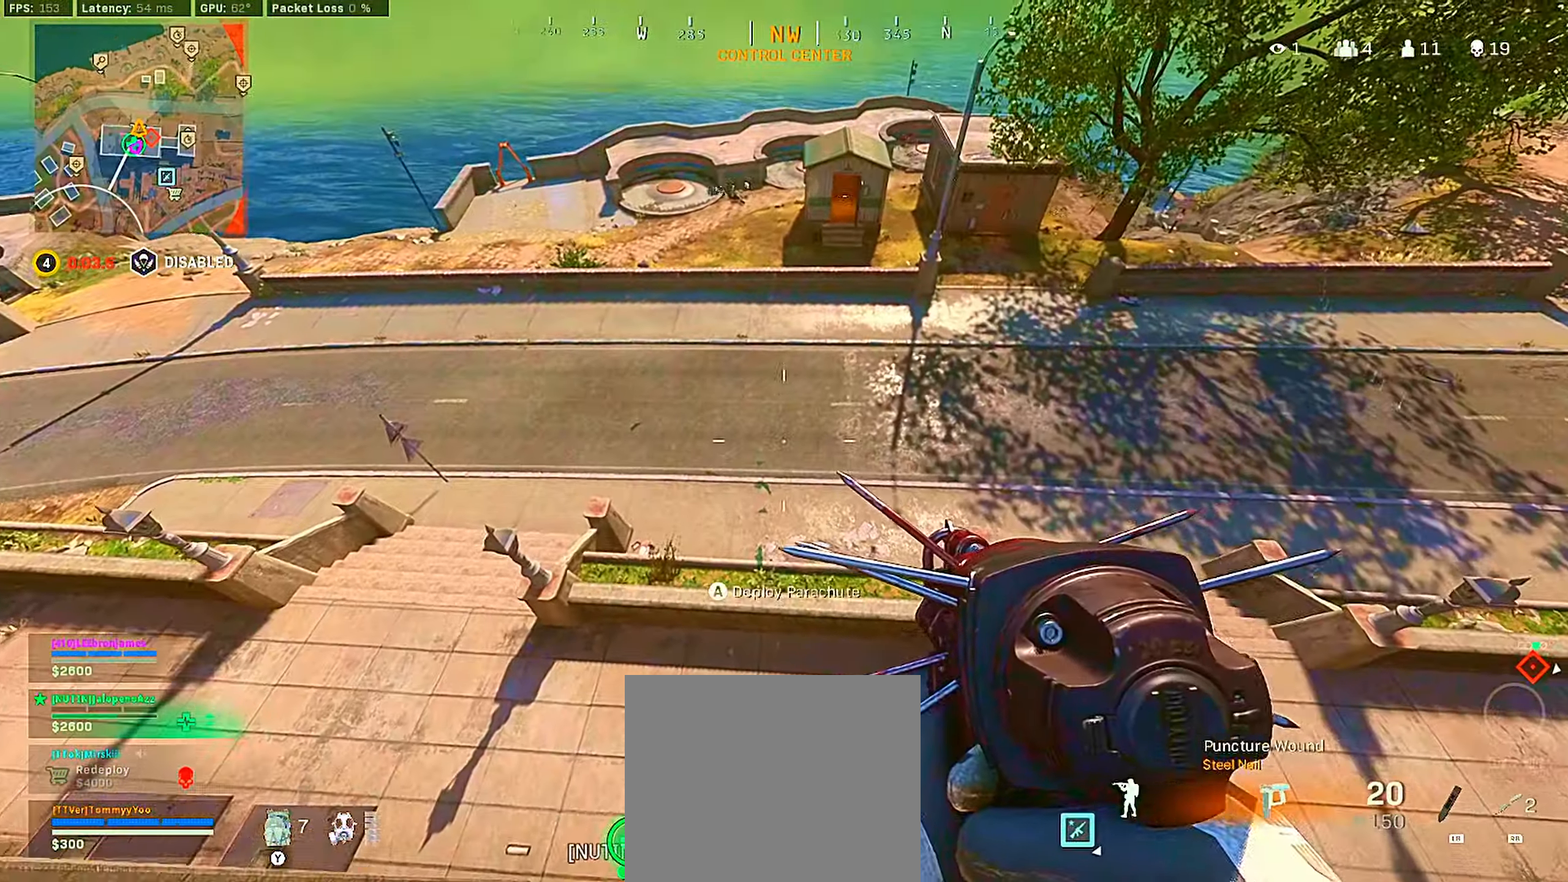
{"buttons": [], "left_stick": "up", "right_stick": "center", "events": [[150, "L3", "down"], [233, "right_stick", "up"], [250, "L3", "up"], [350, "right_stick", "center"]]}
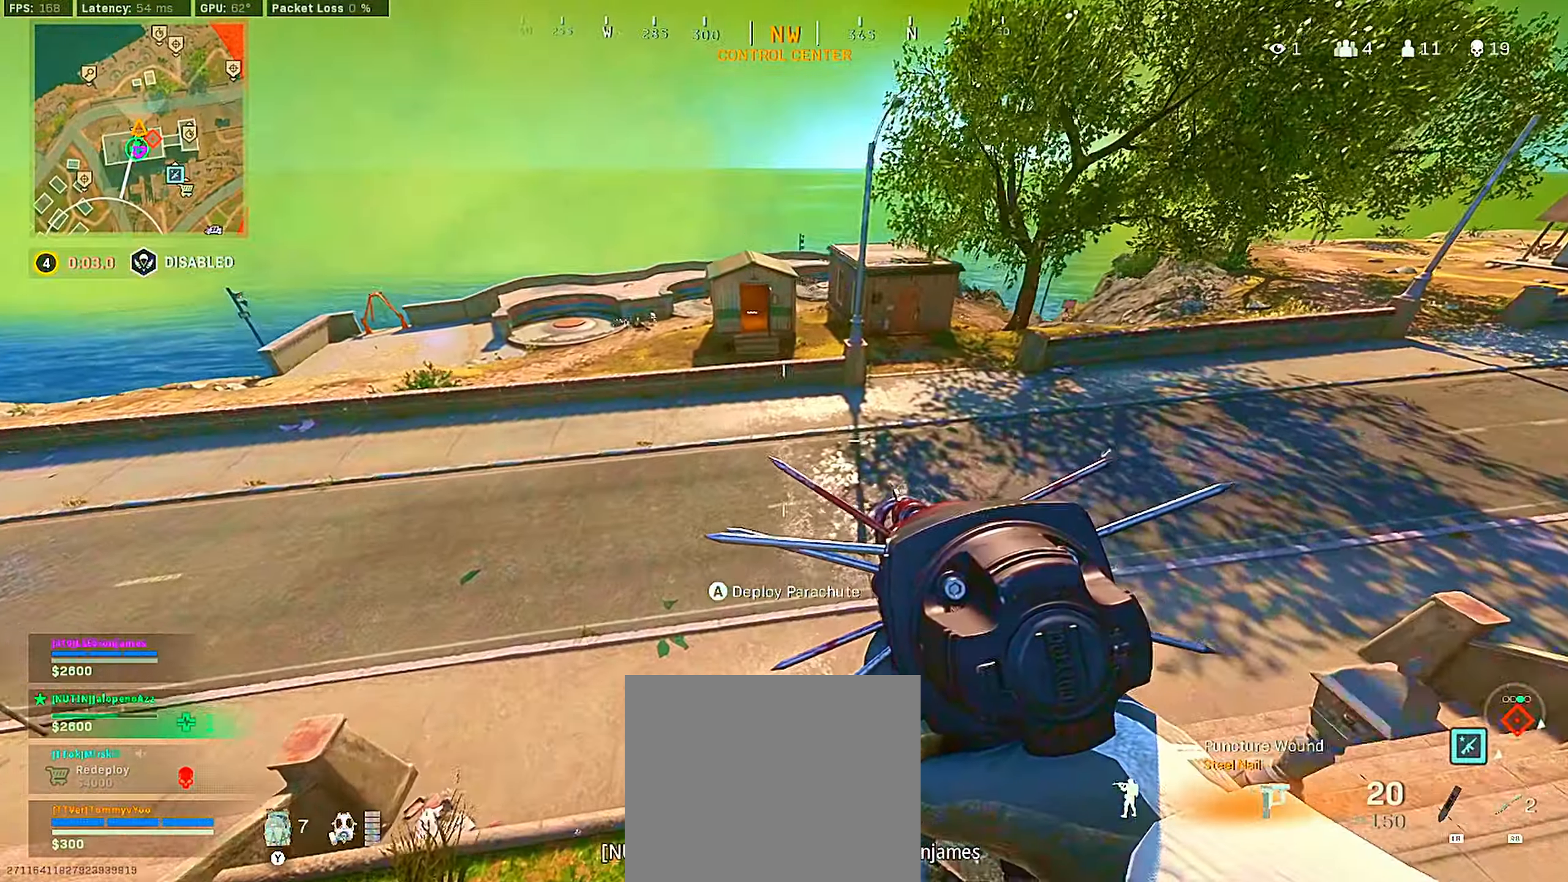
{"buttons": [], "left_stick": "up", "right_stick": "up-right", "events": [[66, "right_stick", "up"], [200, "right_stick", "center"], [400, "right_stick", "up-right"]]}
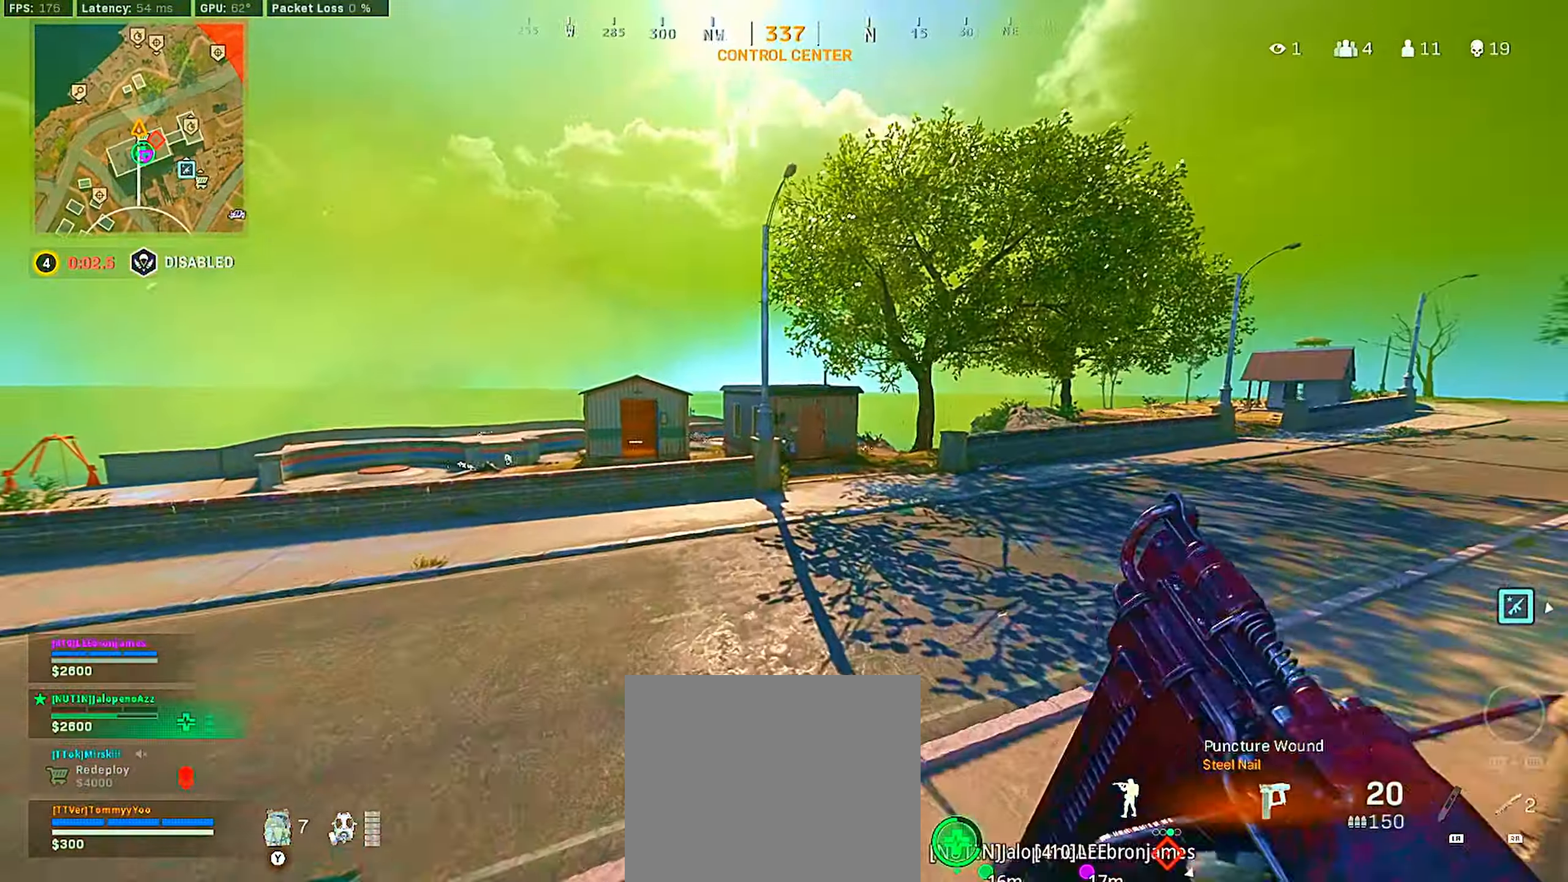
{"buttons": [], "left_stick": "up", "right_stick": "center", "events": [[33, "right_stick", "center"], [216, "right_stick", "up-left"], [283, "right_stick", "center"]]}
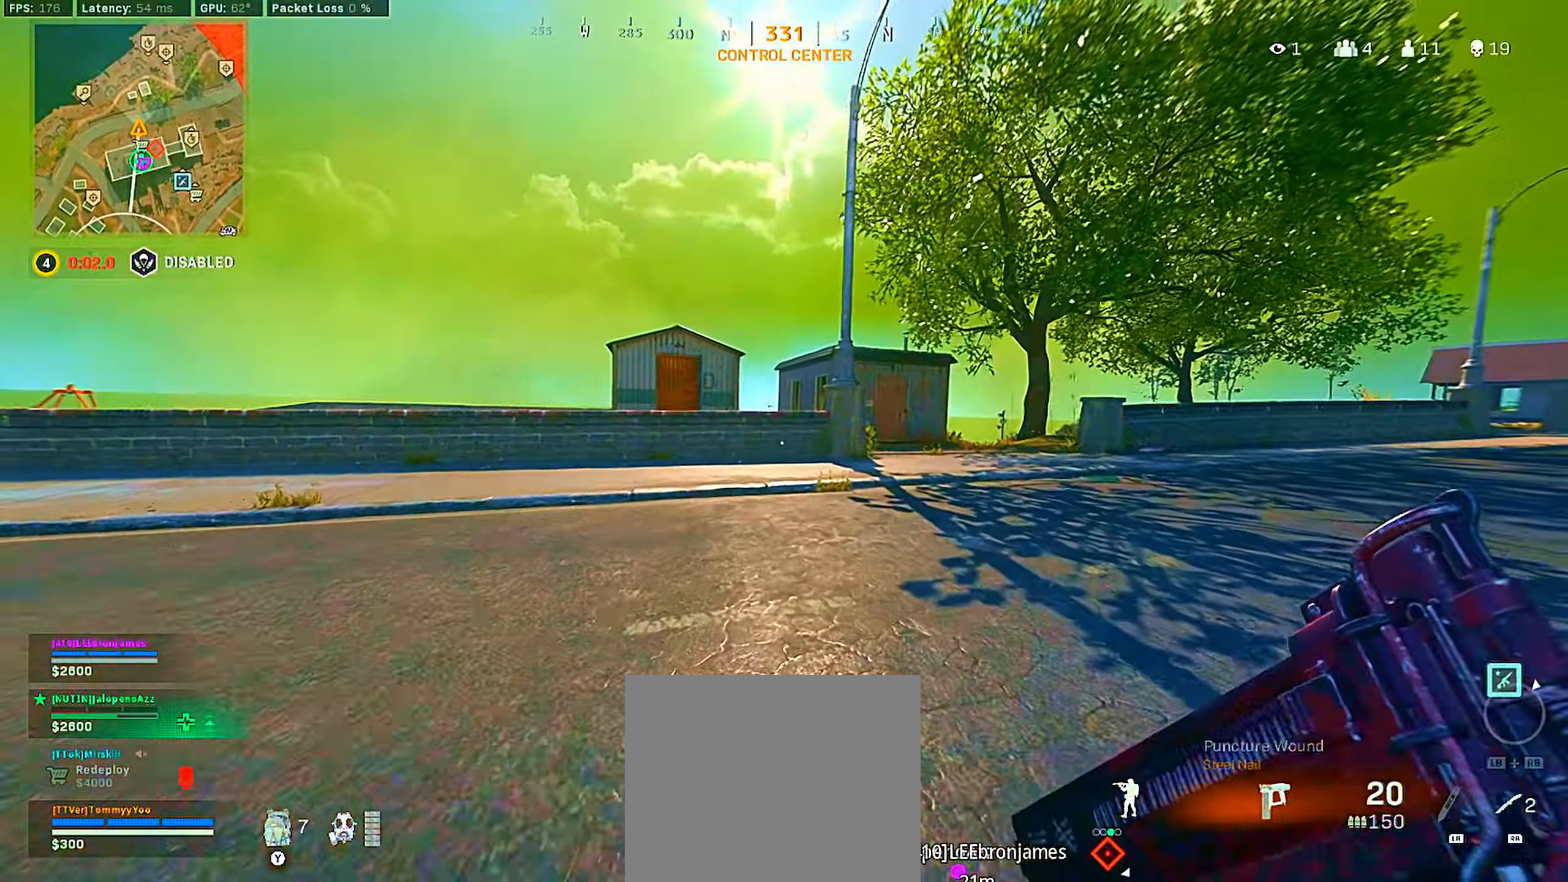
{"buttons": [], "left_stick": "up-left", "right_stick": "center", "events": [[50, "CROSS", "down"], [150, "CROSS", "up"], [183, "left_stick", "up-left"], [200, "CROSS", "down"], [316, "CIRCLE", "down"], [316, "CROSS", "up"], [316, "right_stick", "left"], [416, "CIRCLE", "up"], [433, "right_stick", "center"]]}
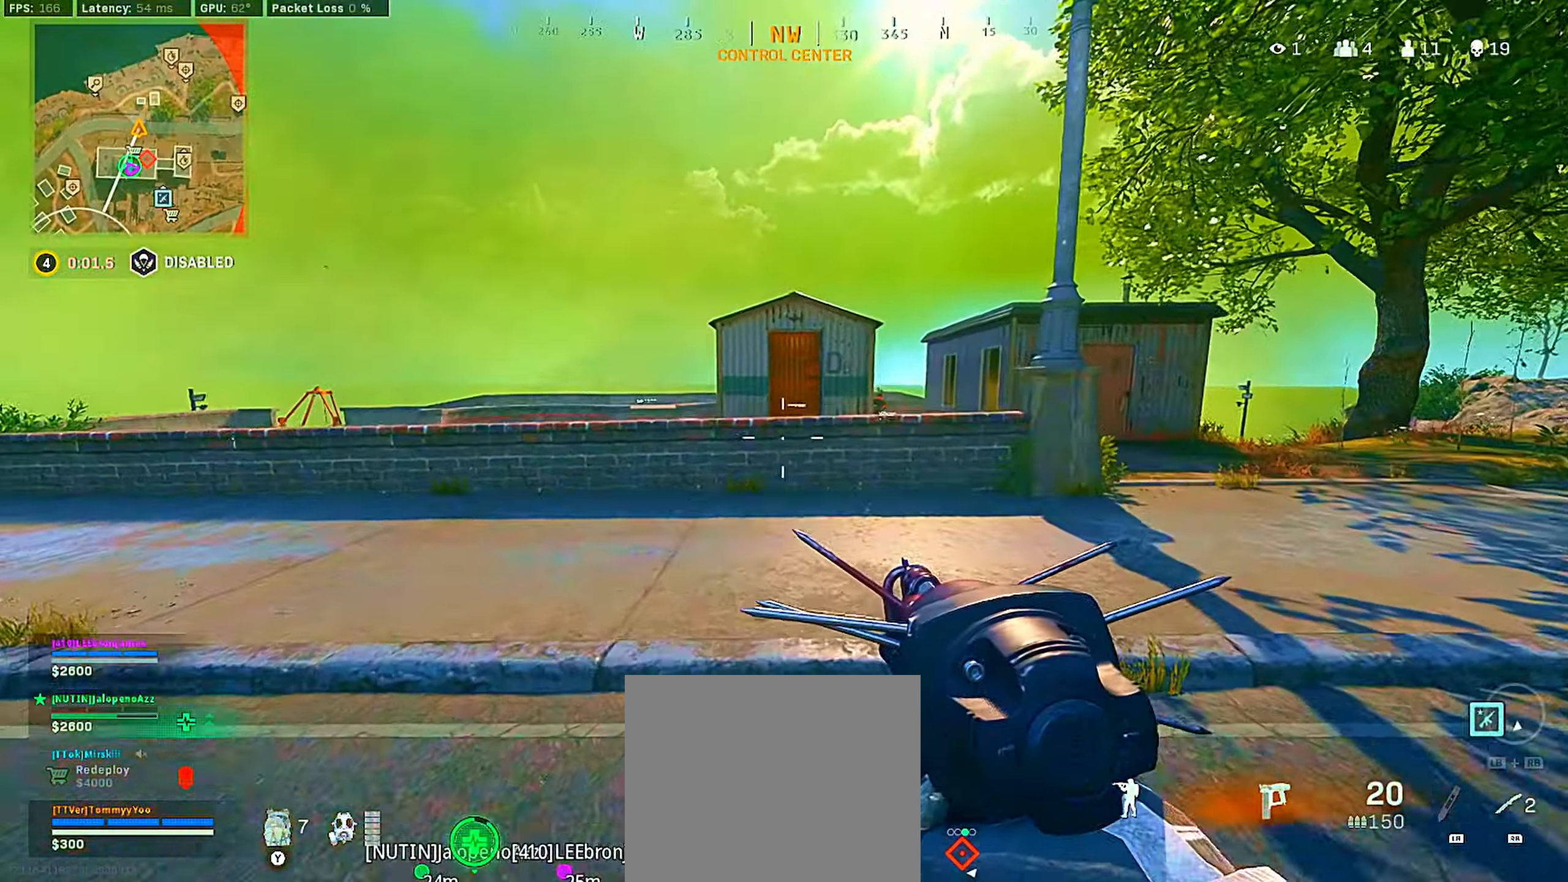
{"buttons": ["L2"], "left_stick": "up-right", "right_stick": "center", "events": [[266, "right_stick", "right"], [316, "L2", "down"], [416, "right_stick", "center"], [483, "left_stick", "up-right"]]}
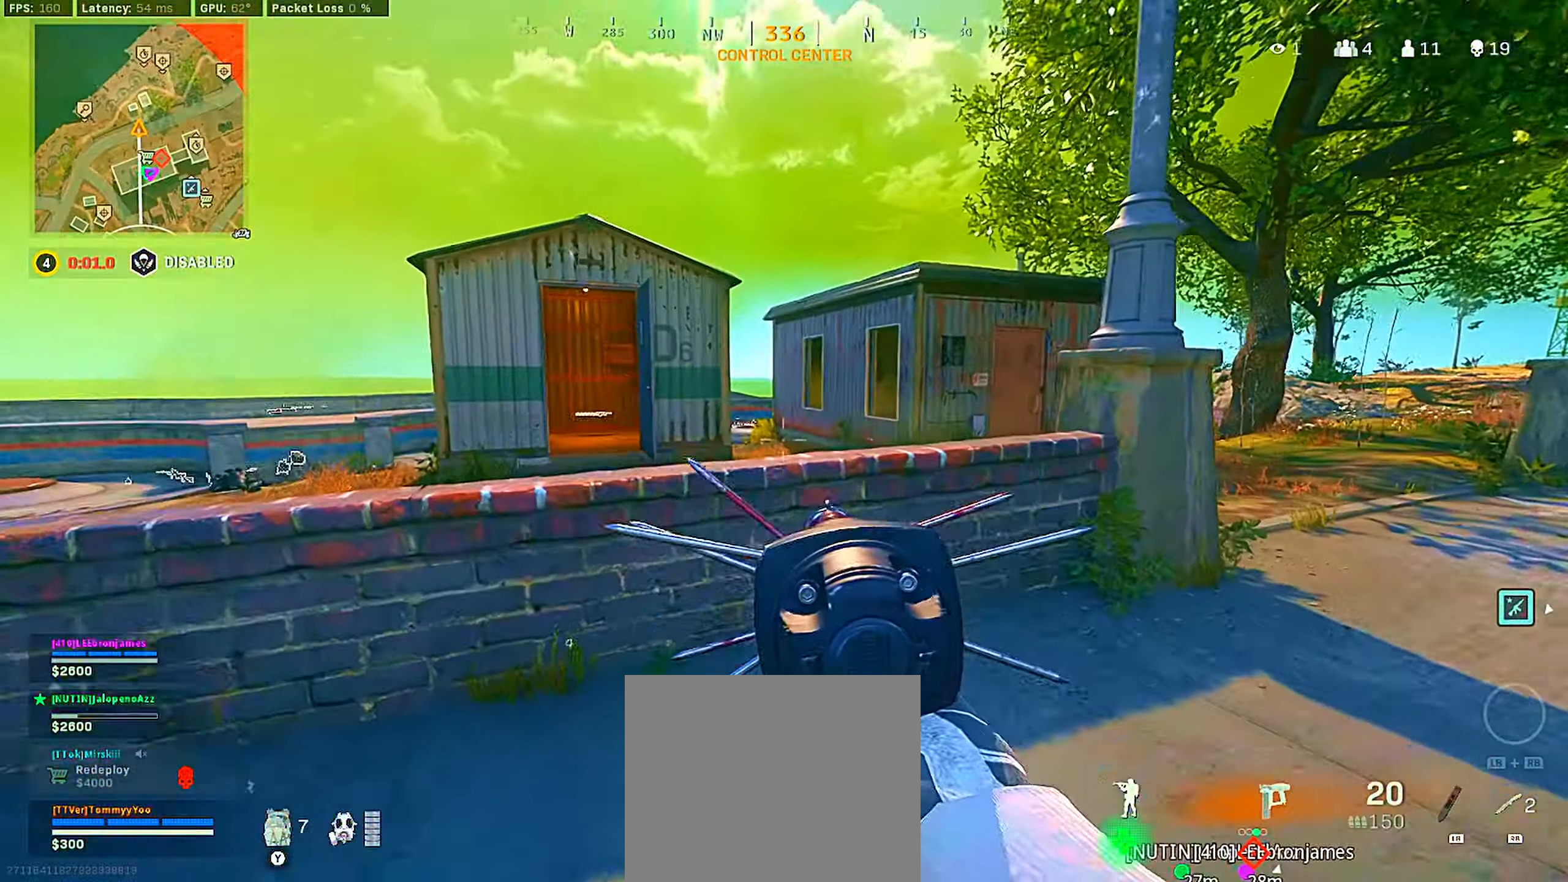
{"buttons": ["CIRCLE"], "left_stick": "up-left", "right_stick": "center", "events": [[100, "left_stick", "up"], [150, "right_stick", "up"], [233, "left_stick", "up-left"], [233, "right_stick", "left"], [333, "L2", "up"], [450, "CIRCLE", "down"], [467, "right_stick", "center"]]}
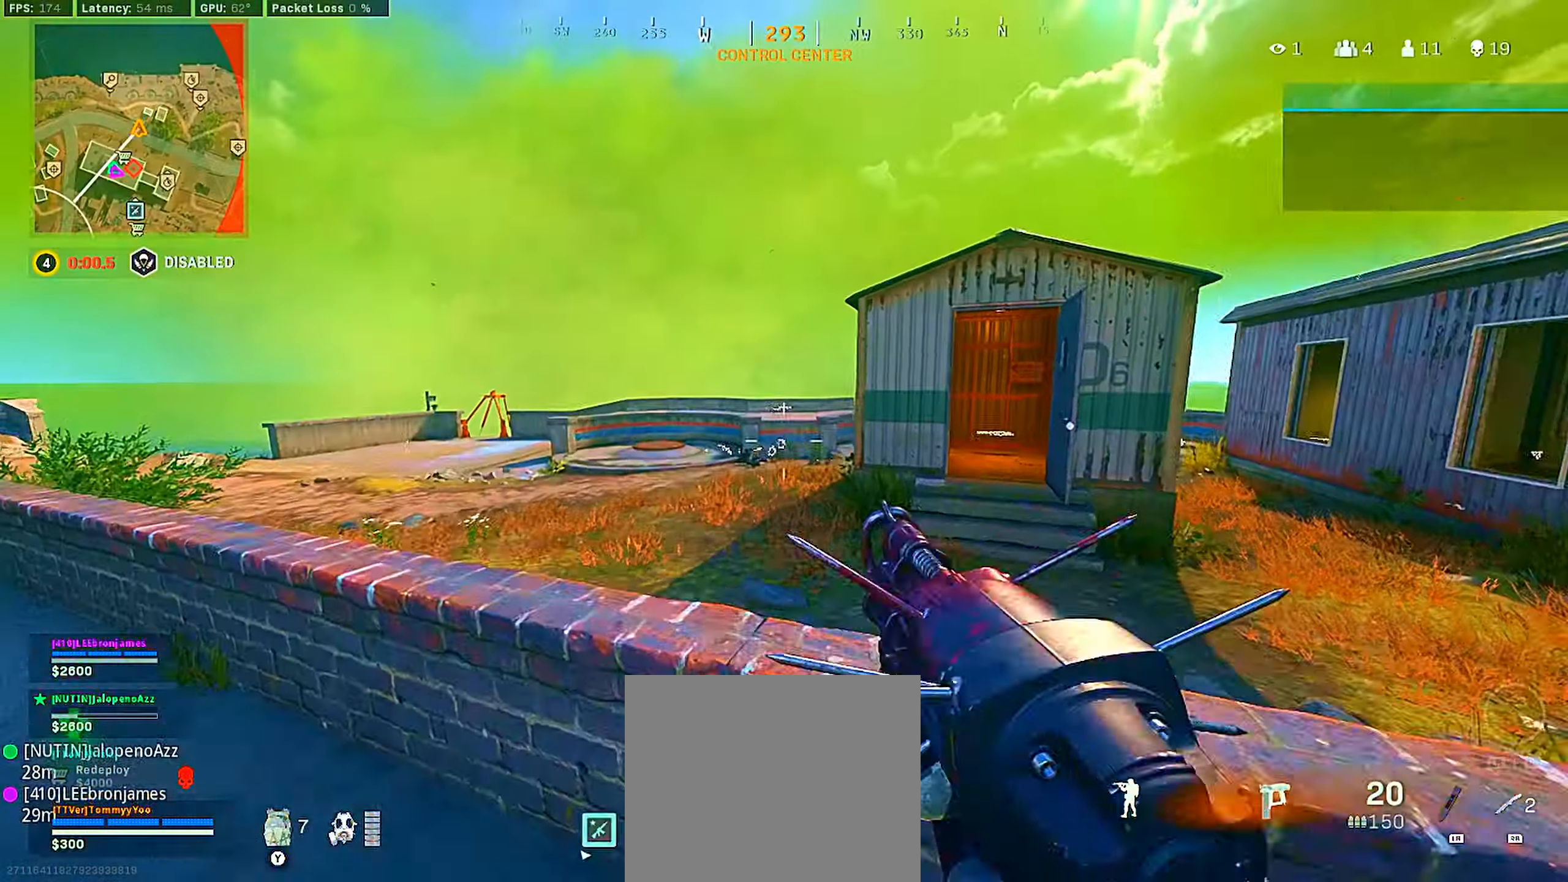
{"buttons": [], "left_stick": "up-left", "right_stick": "left", "events": [[83, "right_stick", "down-right"], [150, "CIRCLE", "up"], [167, "right_stick", "center"], [500, "right_stick", "left"]]}
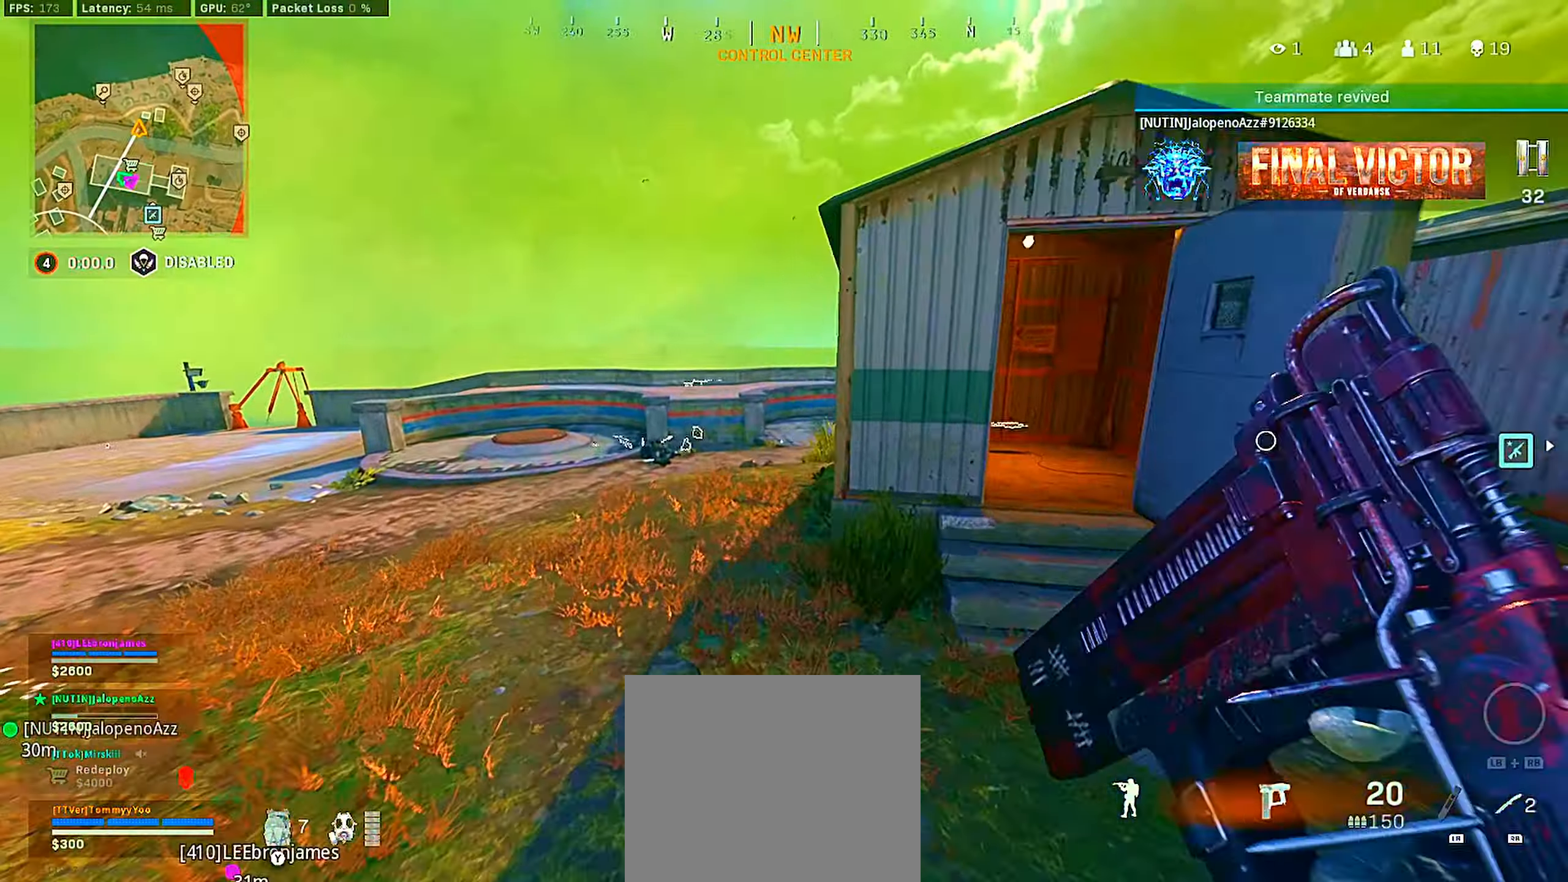
{"buttons": [], "left_stick": "up-left", "right_stick": "center", "events": [[83, "right_stick", "center"], [333, "right_stick", "right"], [483, "right_stick", "center"]]}
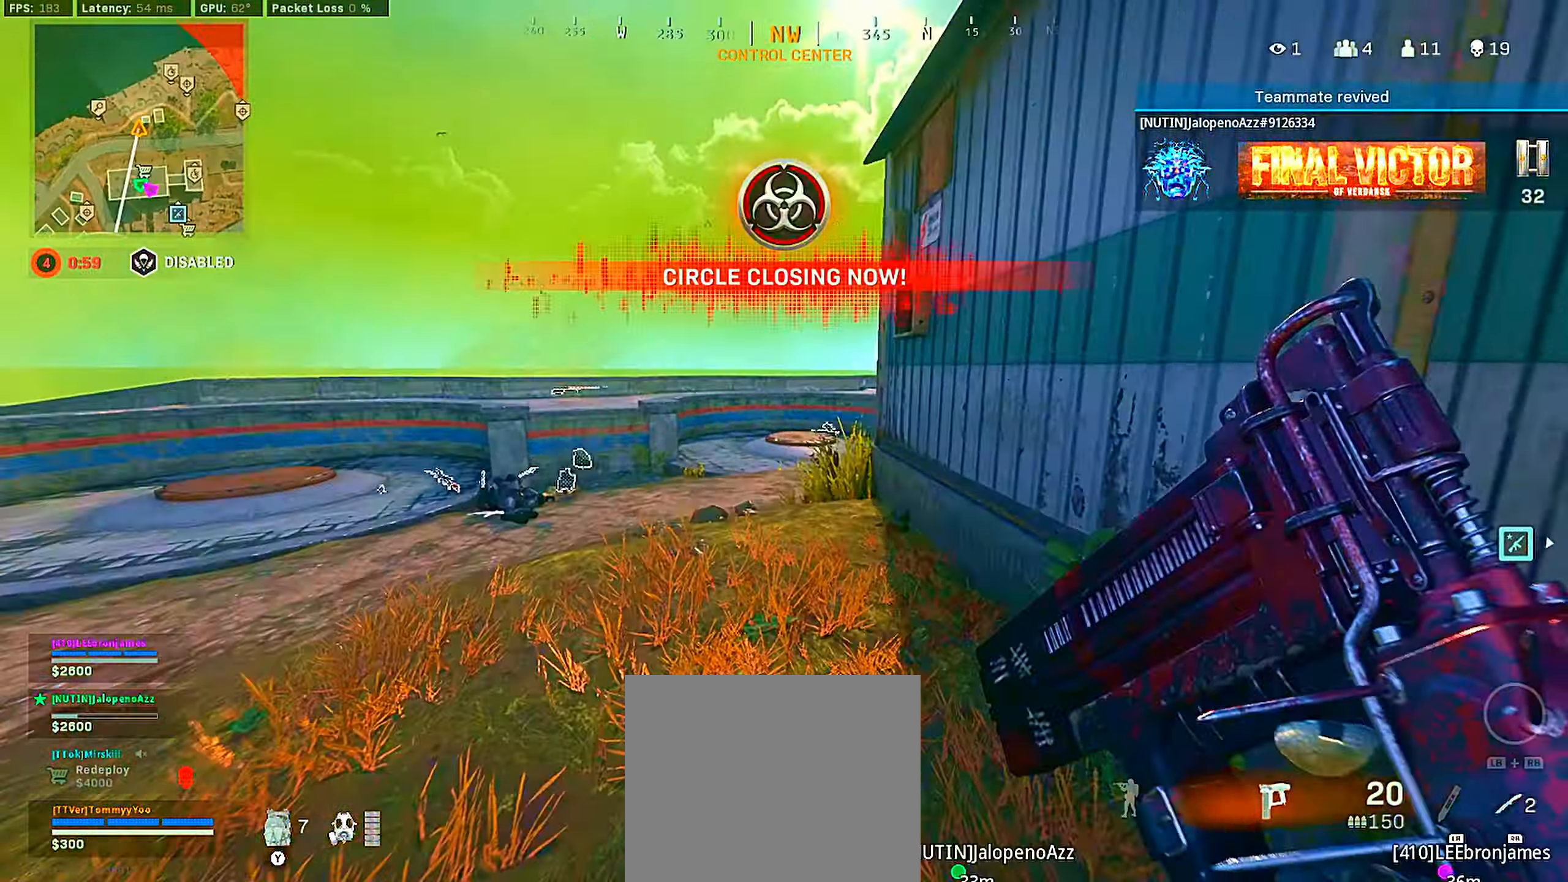
{"buttons": ["L2"], "left_stick": "left", "right_stick": "right", "events": [[67, "right_stick", "right"], [200, "CIRCLE", "down"], [300, "CIRCLE", "up"], [300, "L2", "down"], [300, "right_stick", "center"], [350, "left_stick", "left"], [400, "right_stick", "right"]]}
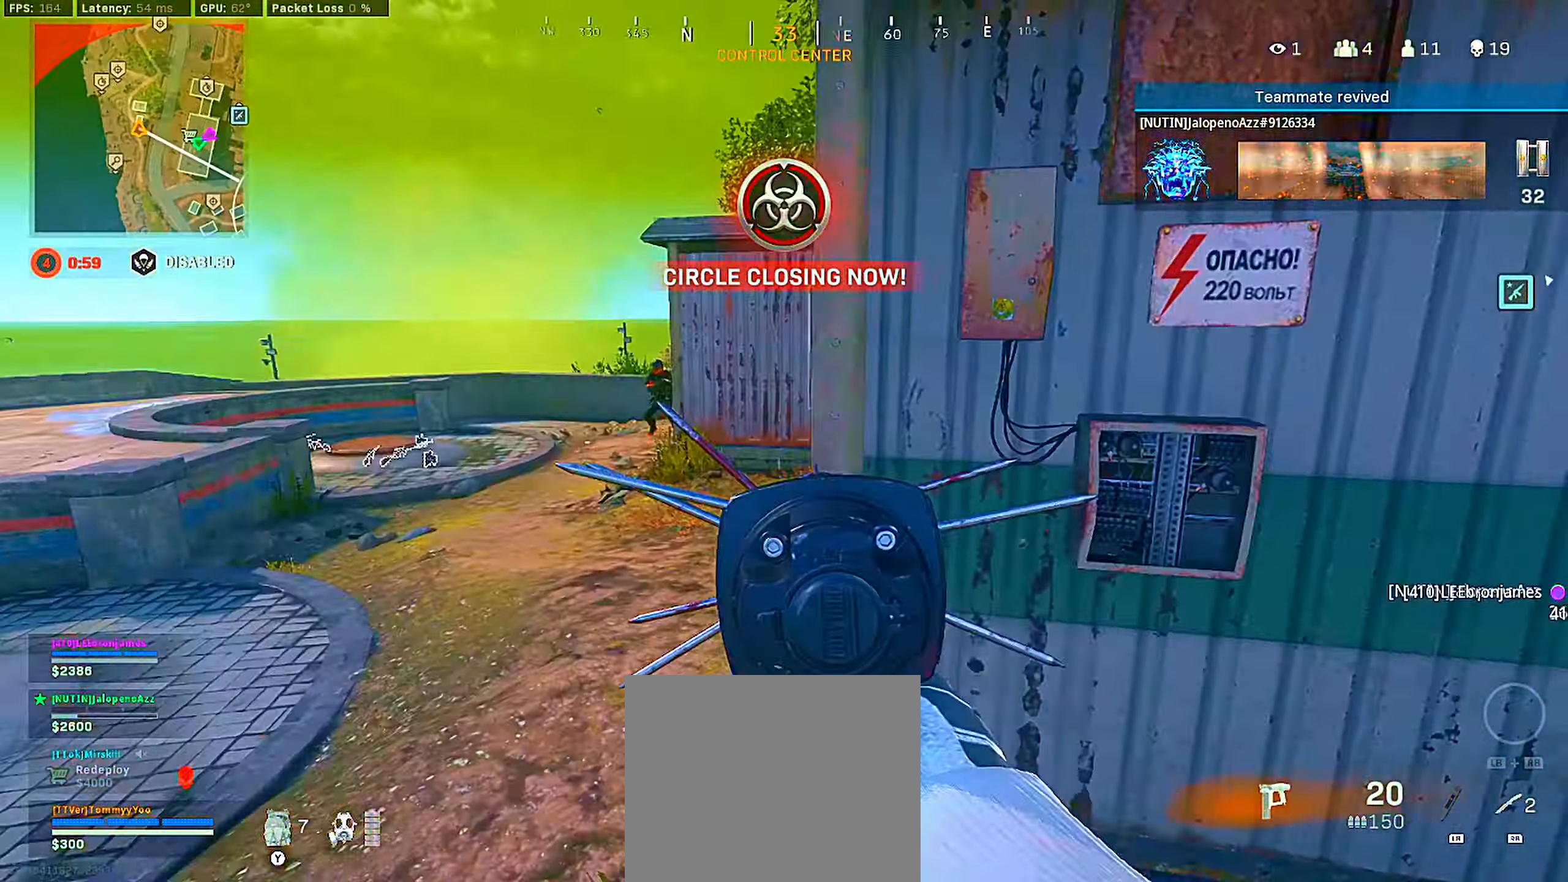
{"buttons": ["L2", "R2"], "left_stick": "down", "right_stick": "up-left", "events": [[33, "right_stick", "center"], [67, "left_stick", "down-left"], [117, "right_stick", "up-right"], [217, "left_stick", "down"], [267, "right_stick", "up-left"], [467, "R2", "down"]]}
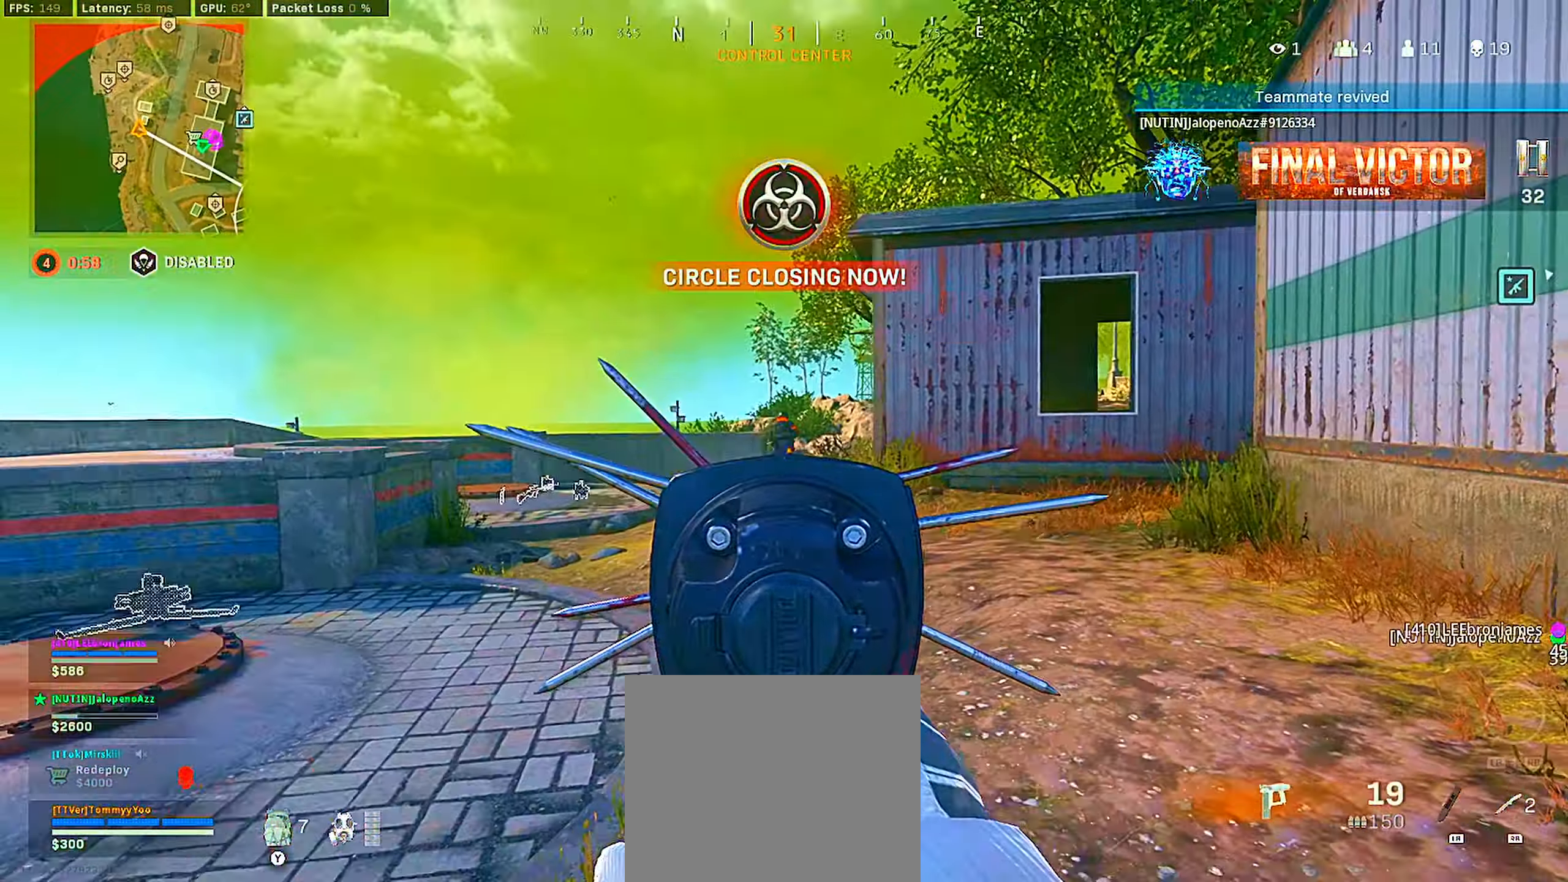
{"buttons": ["L2", "R2"], "left_stick": "down", "right_stick": "center", "events": [[83, "right_stick", "center"], [133, "right_stick", "right"], [250, "right_stick", "center"]]}
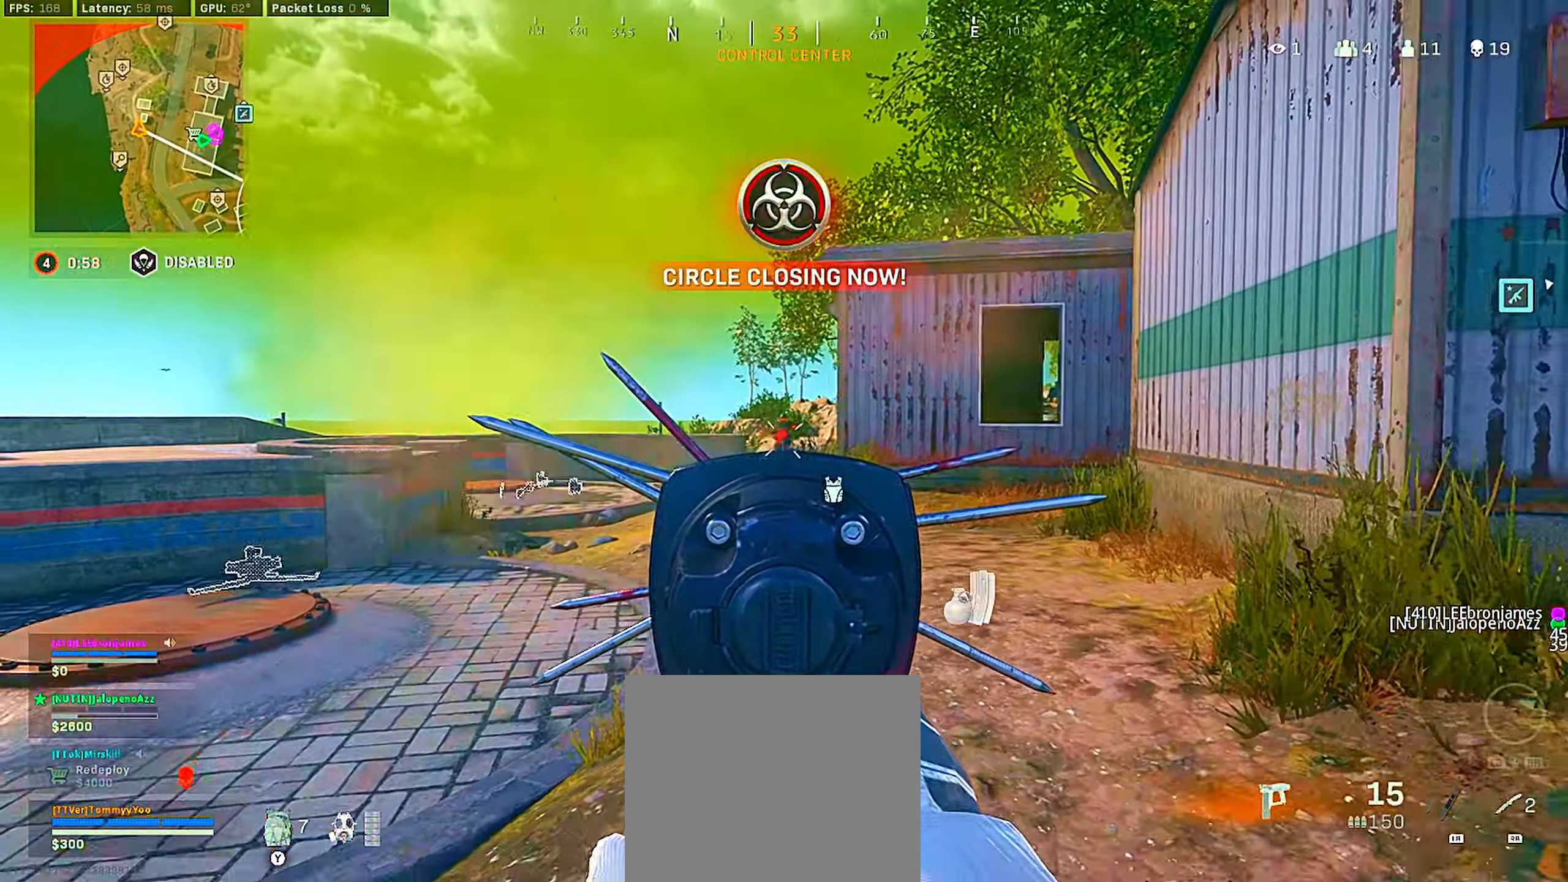
{"buttons": ["R2"], "left_stick": "down", "right_stick": "right", "events": [[67, "right_stick", "down-right"], [133, "right_stick", "center"], [433, "right_stick", "right"], [483, "L2", "up"]]}
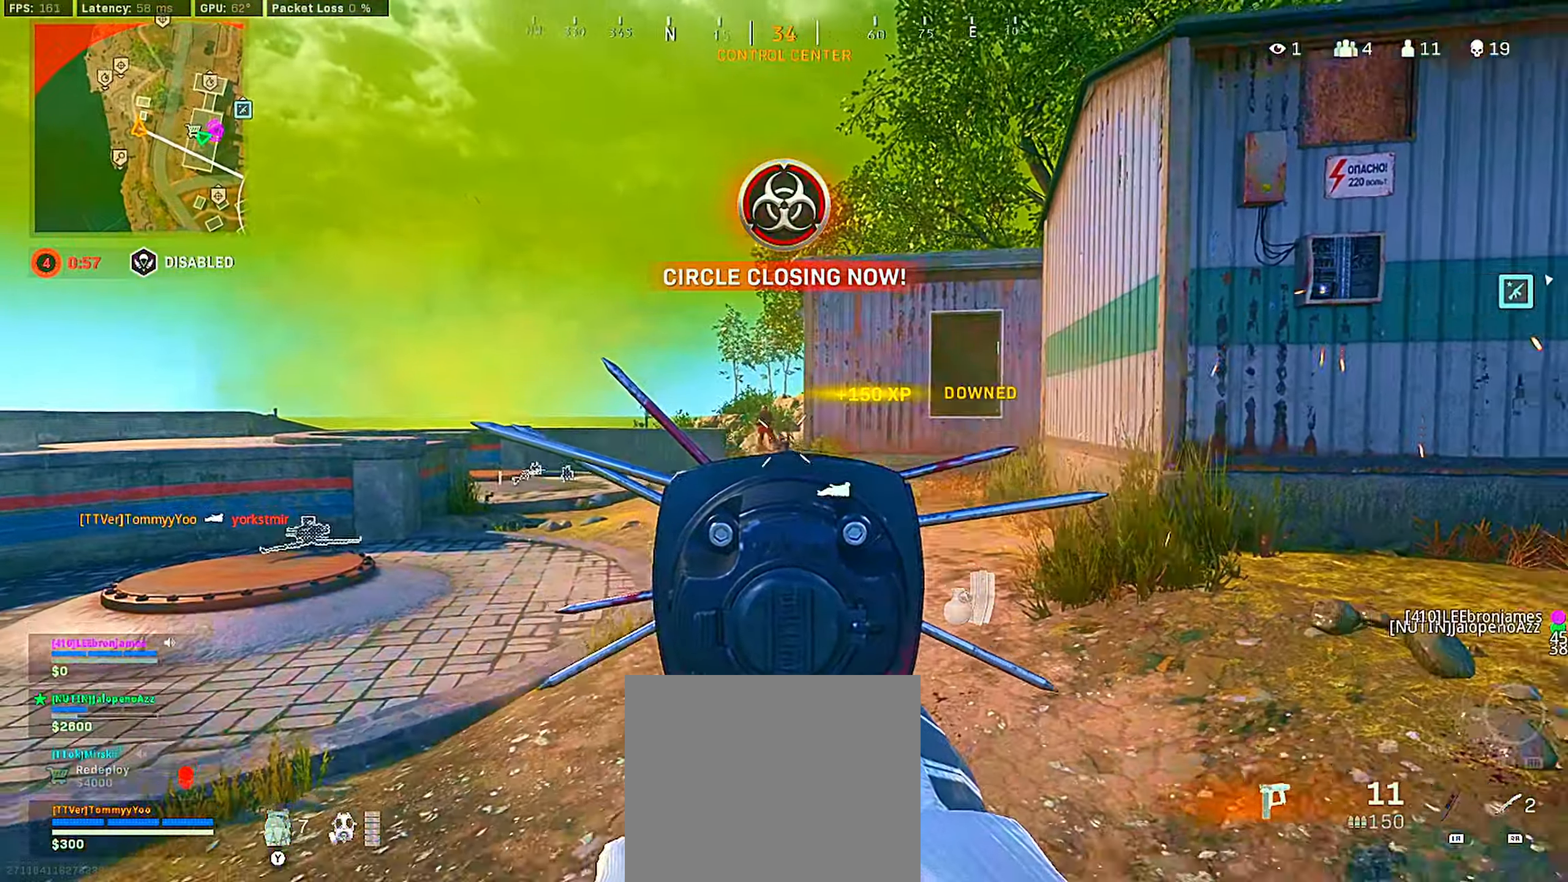
{"buttons": [], "left_stick": "up", "right_stick": "center", "events": [[67, "R2", "up"], [67, "left_stick", "up"], [133, "L3", "down"], [233, "L3", "up"], [267, "right_stick", "center"], [333, "TRIANGLE", "down"], [417, "TRIANGLE", "up"]]}
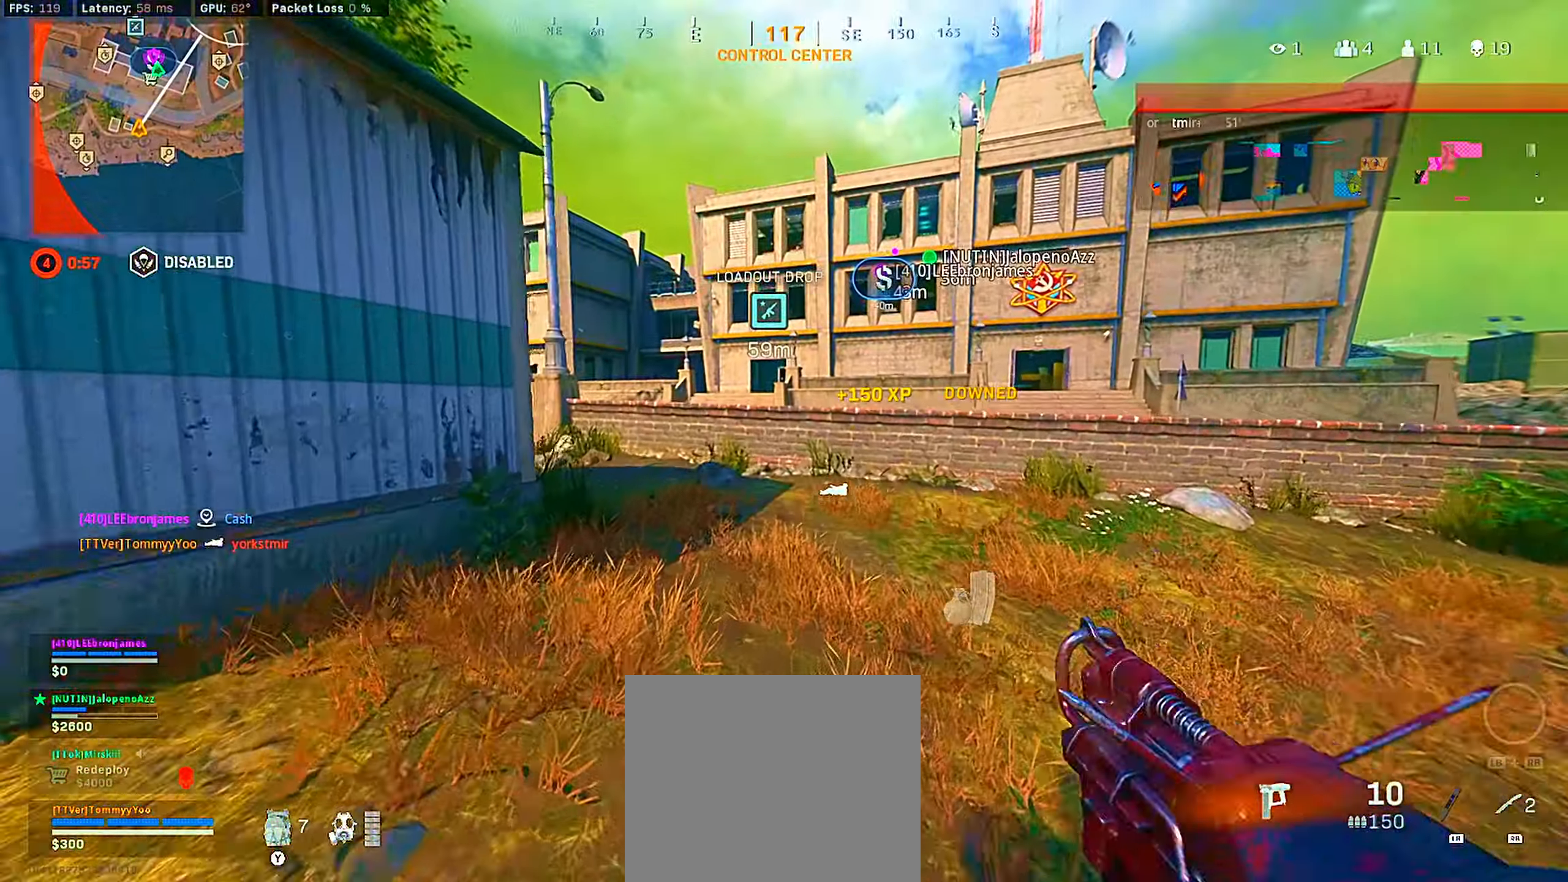
{"buttons": ["CROSS"], "left_stick": "up-left", "right_stick": "left", "events": [[133, "right_stick", "left"], [300, "CROSS", "down"], [333, "right_stick", "center"], [383, "CROSS", "up"], [450, "CROSS", "down"], [450, "right_stick", "left"], [467, "left_stick", "up-left"]]}
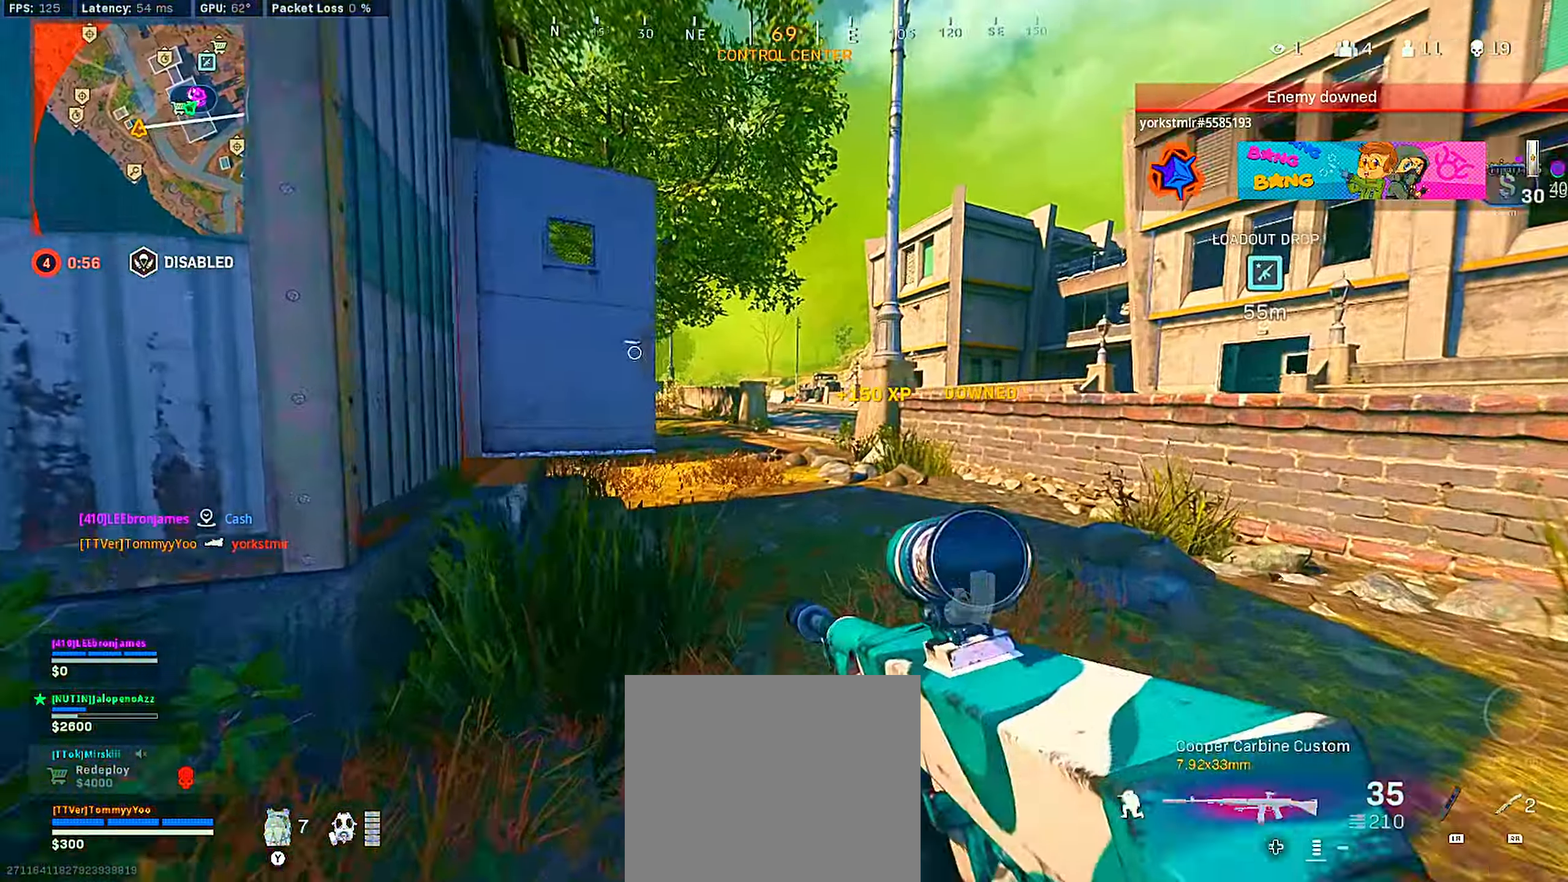
{"buttons": [], "left_stick": "up", "right_stick": "left"}
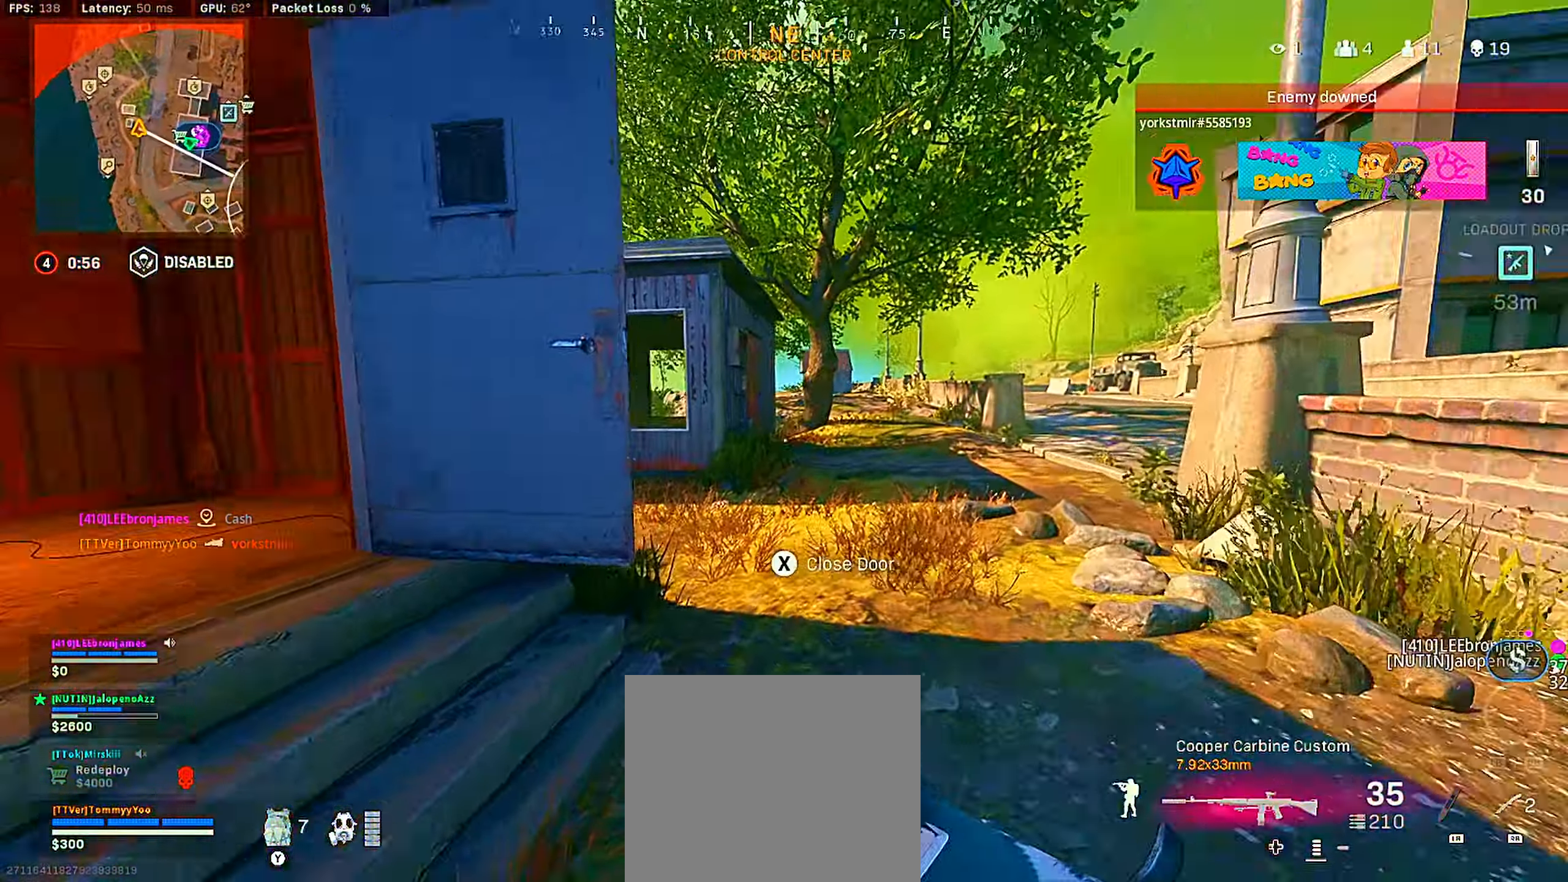
{"buttons": ["L2"], "left_stick": "up", "right_stick": "center", "events": [[50, "left_stick", "up-left"], [50, "right_stick", "center"], [67, "CROSS", "down"], [150, "CROSS", "up"], [183, "left_stick", "up"], [200, "CROSS", "down"], [233, "right_stick", "left"], [300, "CIRCLE", "down"], [317, "CROSS", "up"], [400, "CIRCLE", "up"], [400, "L2", "down"], [434, "right_stick", "center"]]}
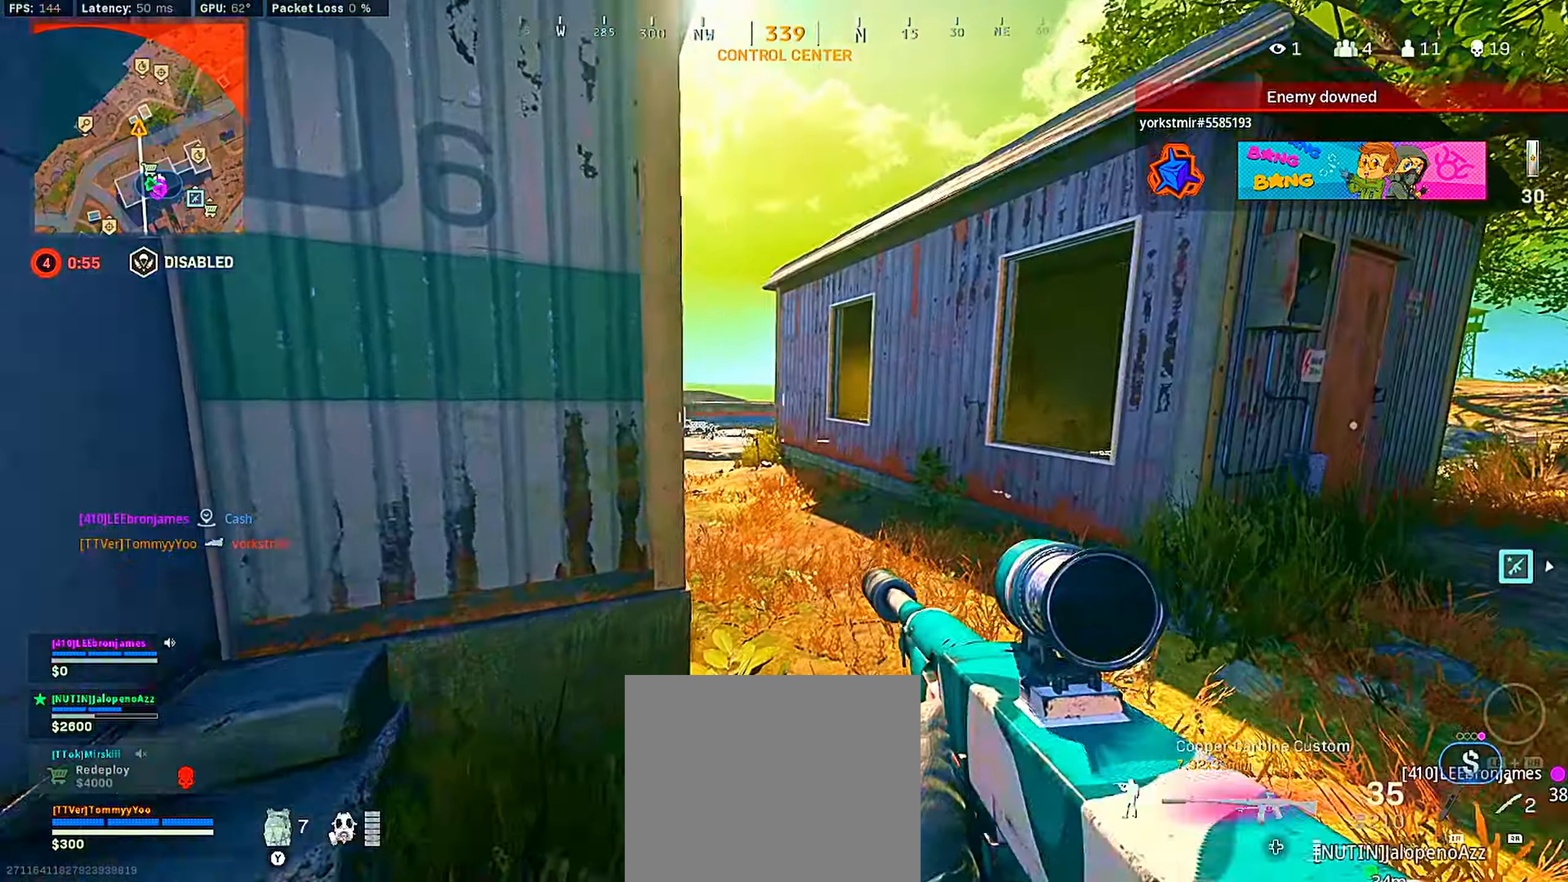
{"buttons": [], "left_stick": "up-left", "right_stick": "left", "events": [[34, "left_stick", "up-right"], [84, "right_stick", "left"], [200, "left_stick", "down-right"], [200, "right_stick", "center"], [267, "left_stick", "down"], [334, "right_stick", "left"], [350, "L2", "up"], [500, "left_stick", "up-left"]]}
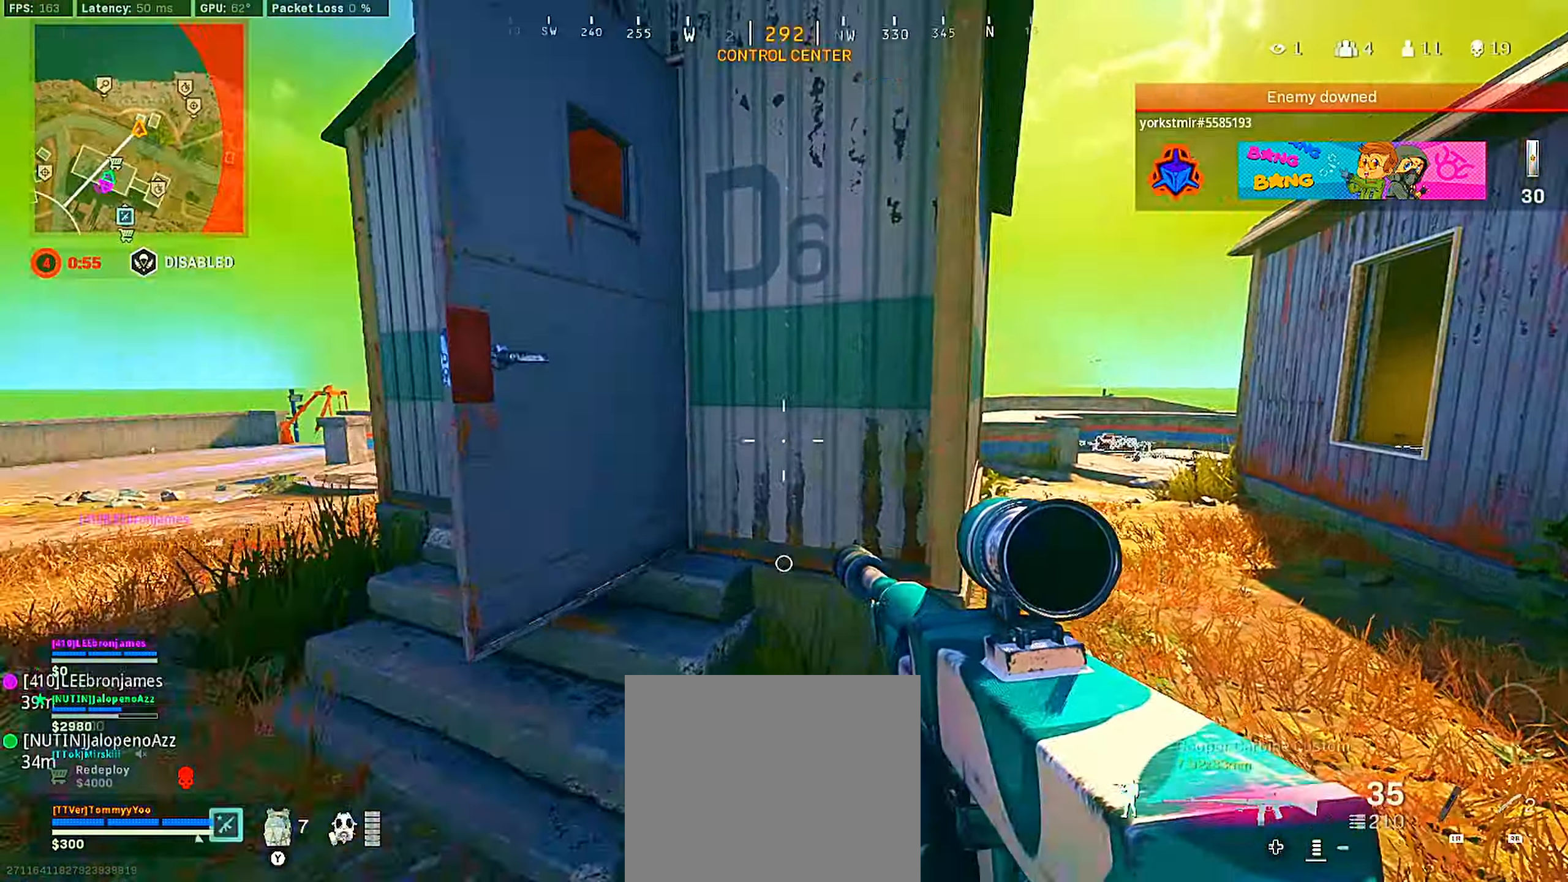
{"buttons": [], "left_stick": "up", "right_stick": "right", "events": [[150, "right_stick", "center"], [234, "right_stick", "right"], [384, "left_stick", "up"]]}
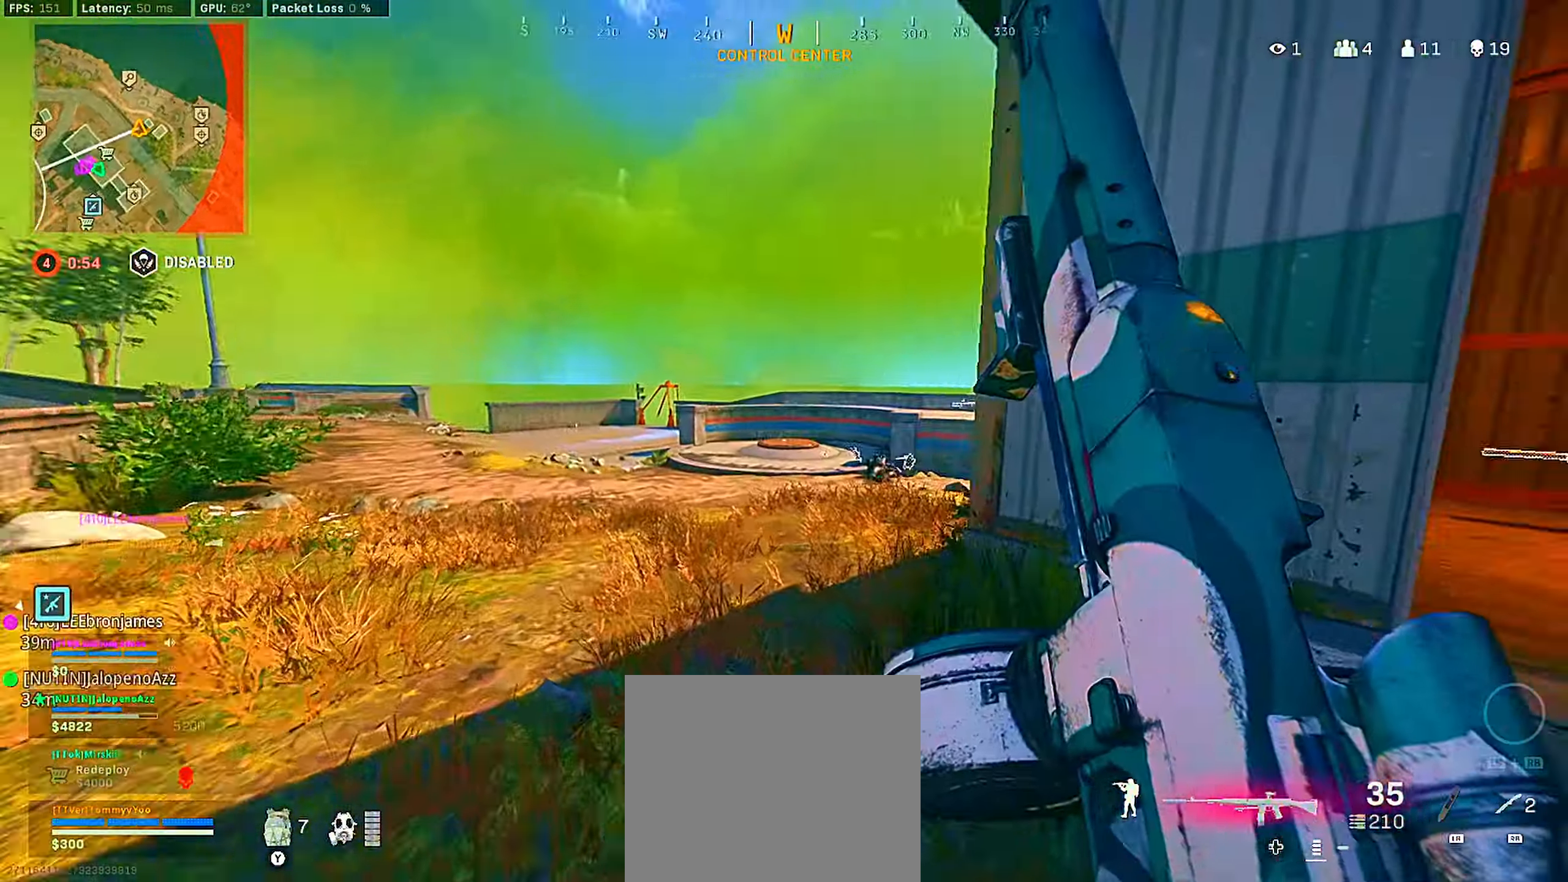
{"buttons": [], "left_stick": "up-left", "right_stick": "center", "events": [[67, "CROSS", "down"], [84, "right_stick", "center"], [167, "CROSS", "up"], [217, "left_stick", "up-left"], [234, "CROSS", "down"], [234, "right_stick", "right"], [317, "CIRCLE", "down"], [350, "CROSS", "up"], [367, "right_stick", "center"], [400, "CIRCLE", "up"]]}
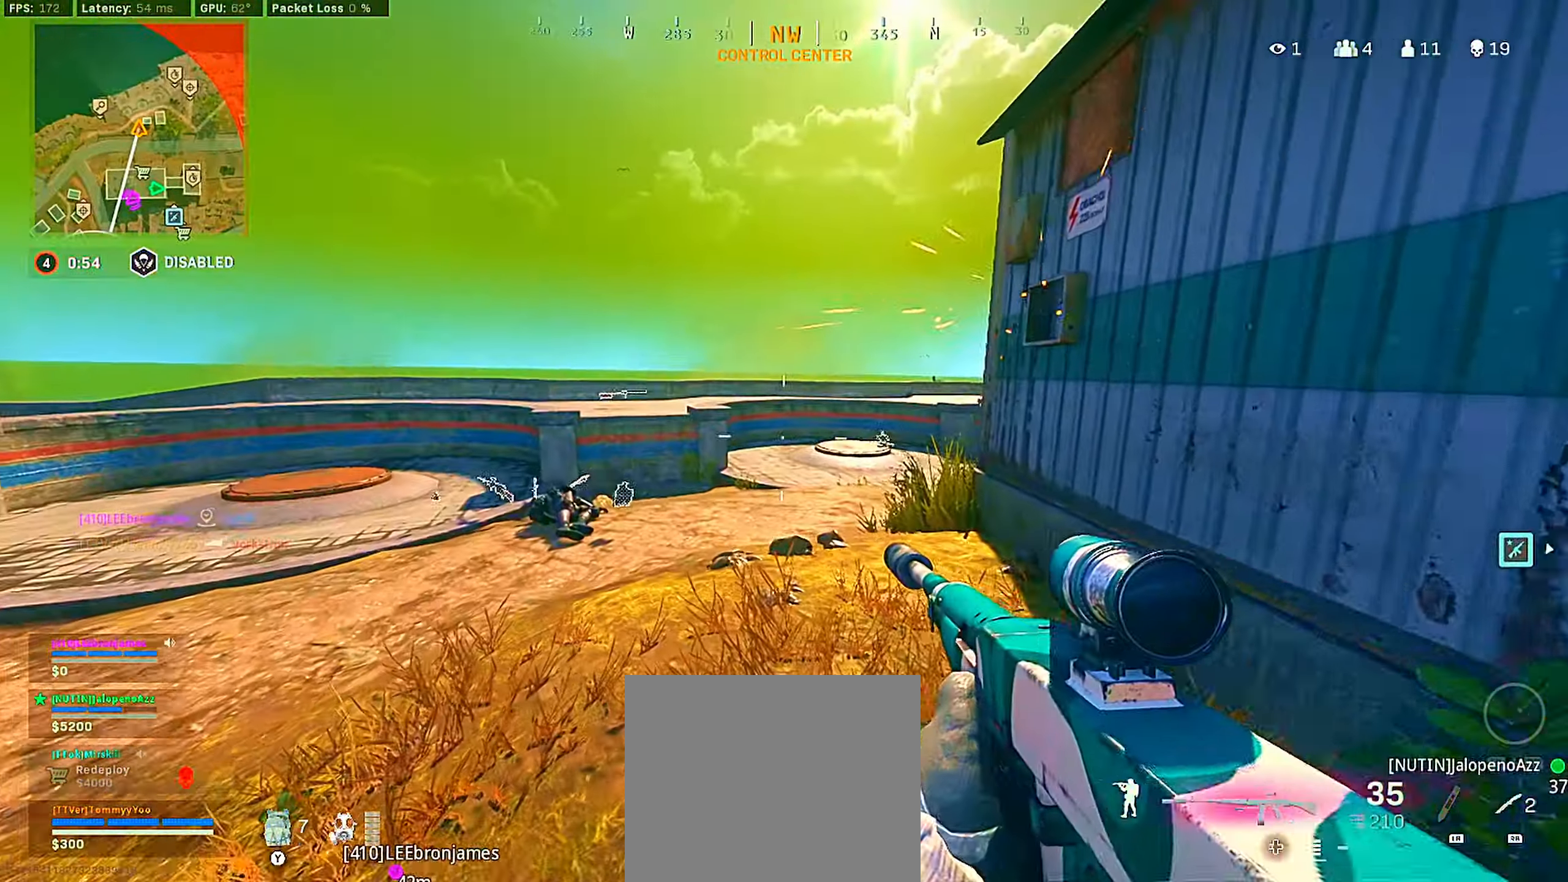
{"buttons": ["CROSS"], "left_stick": "up-left", "right_stick": "center", "events": [[117, "left_stick", "up"], [167, "right_stick", "right"], [384, "left_stick", "up-left"], [400, "right_stick", "center"], [500, "CROSS", "down"]]}
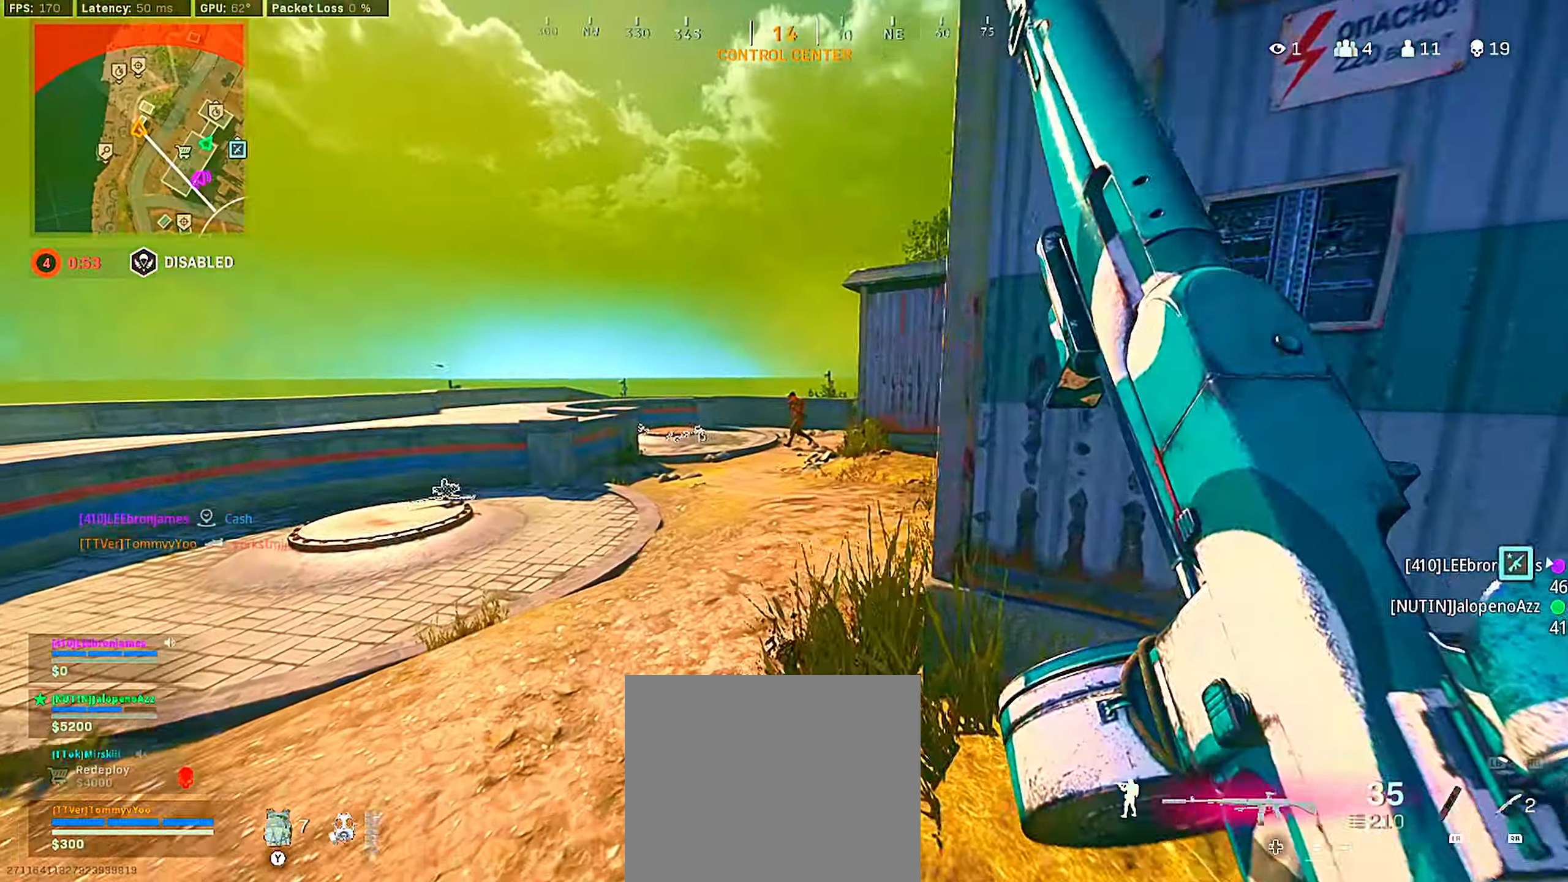
{"buttons": ["L2", "R2"], "left_stick": "up-left", "right_stick": "up", "events": [[84, "CROSS", "up"], [100, "right_stick", "right"], [134, "CROSS", "down"], [200, "CIRCLE", "down"], [200, "right_stick", "up-left"], [217, "L2", "down"], [234, "CROSS", "up"], [300, "right_stick", "center"], [334, "CIRCLE", "up"], [384, "R2", "down"], [400, "right_stick", "up"]]}
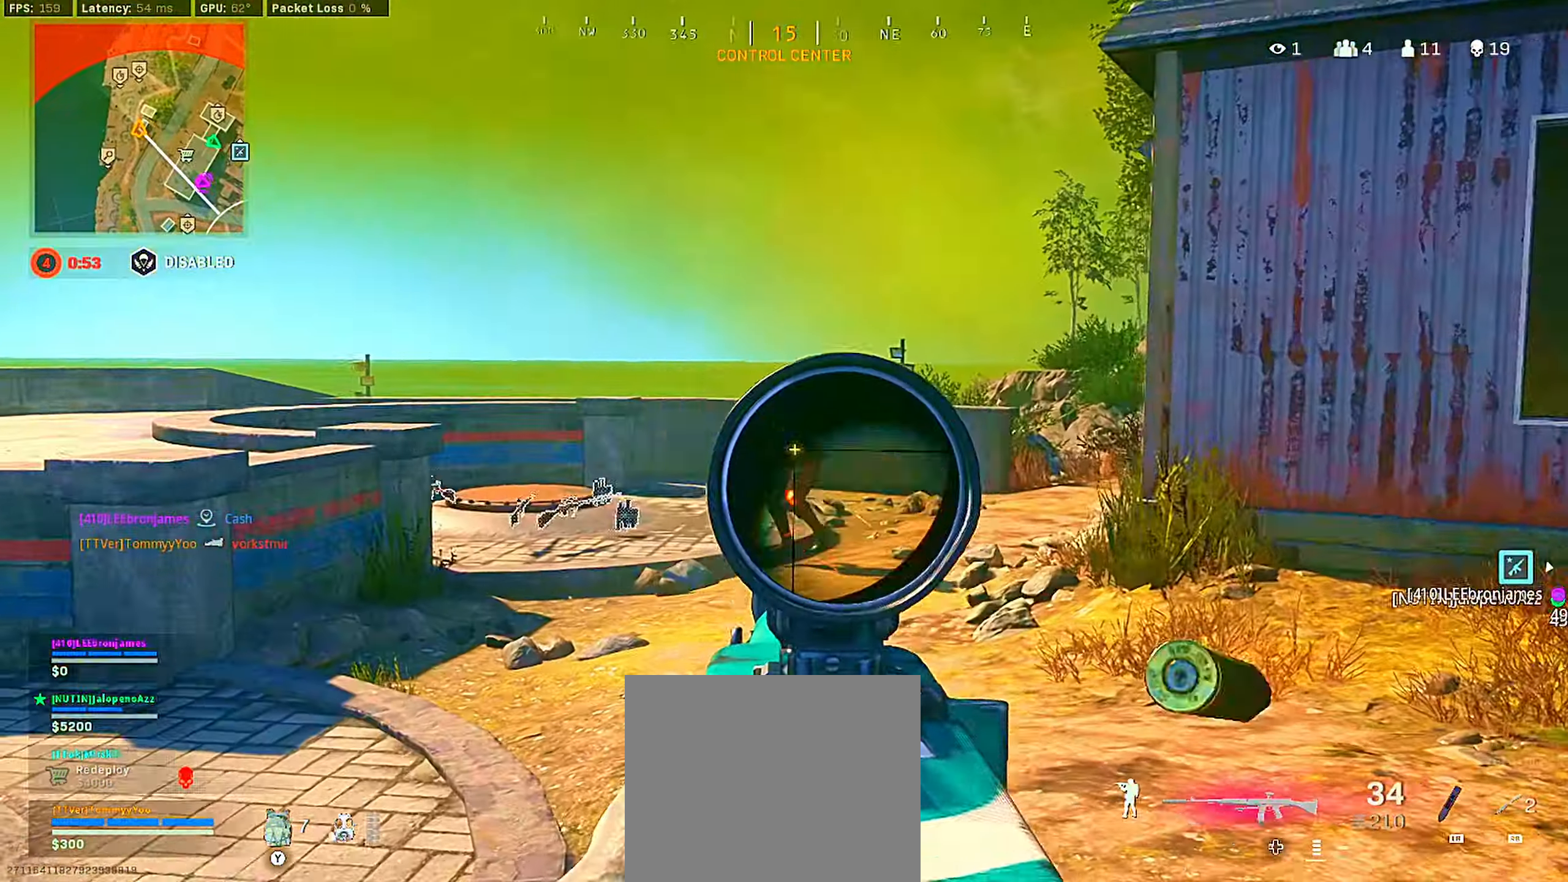
{"buttons": ["CIRCLE", "L2", "R2"], "left_stick": "left", "right_stick": "right", "events": [[17, "CROSS", "down"], [67, "left_stick", "left"], [67, "right_stick", "center"], [134, "right_stick", "up"], [300, "right_stick", "center"], [367, "right_stick", "up-right"], [400, "CIRCLE", "down"], [434, "CROSS", "up"], [500, "right_stick", "right"]]}
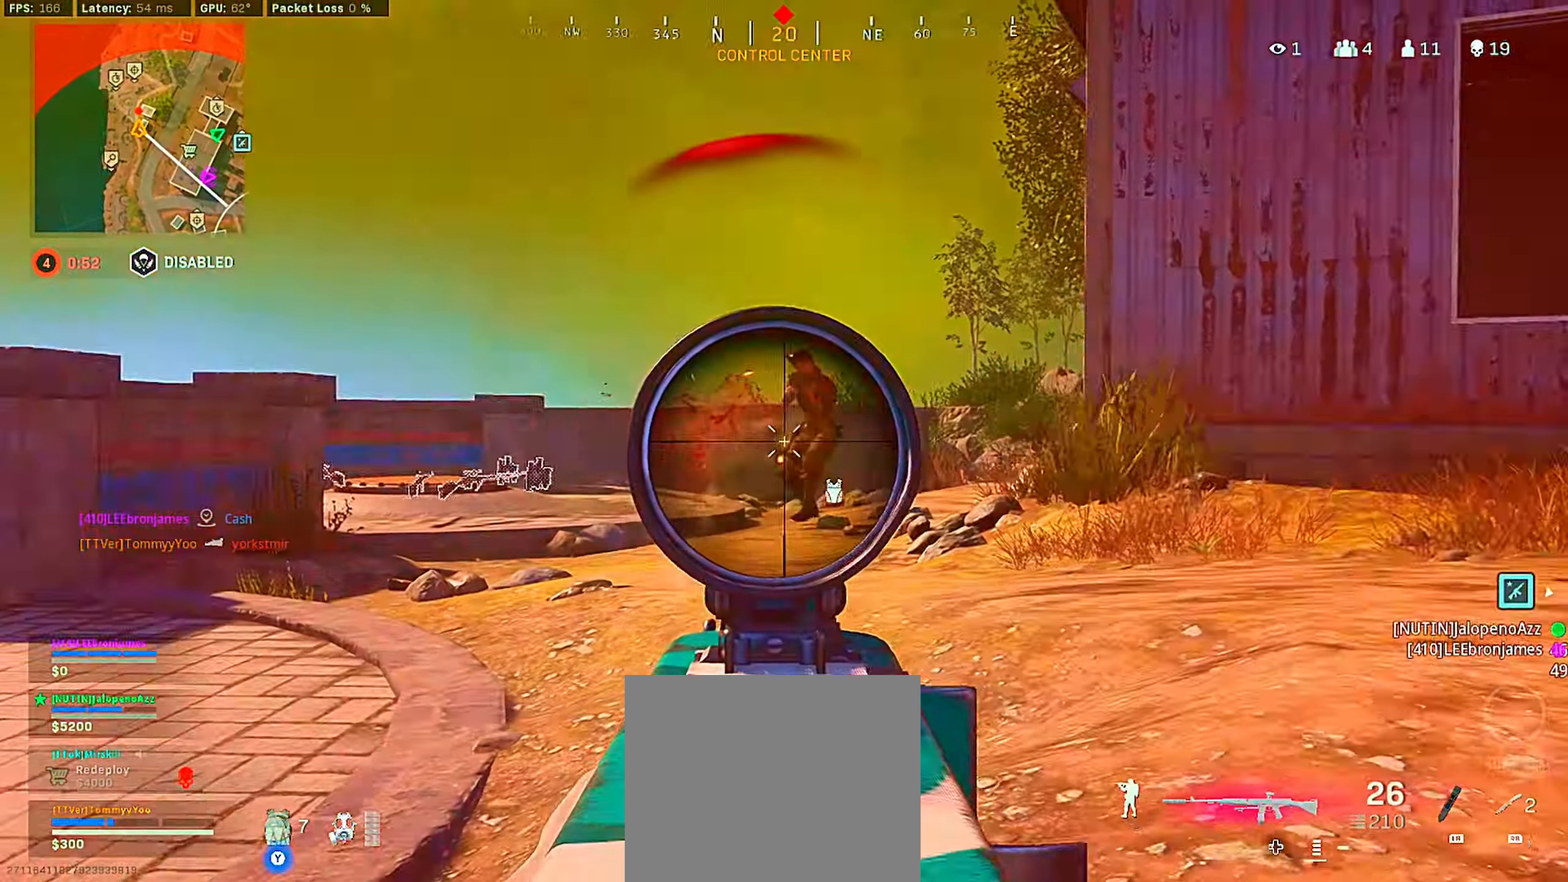
{"buttons": ["L2", "R2"], "left_stick": "left", "right_stick": "down-right", "events": [[17, "CIRCLE", "up"], [67, "right_stick", "center"], [150, "right_stick", "right"], [234, "right_stick", "center"], [284, "CIRCLE", "down"], [417, "right_stick", "down-right"], [434, "CIRCLE", "up"]]}